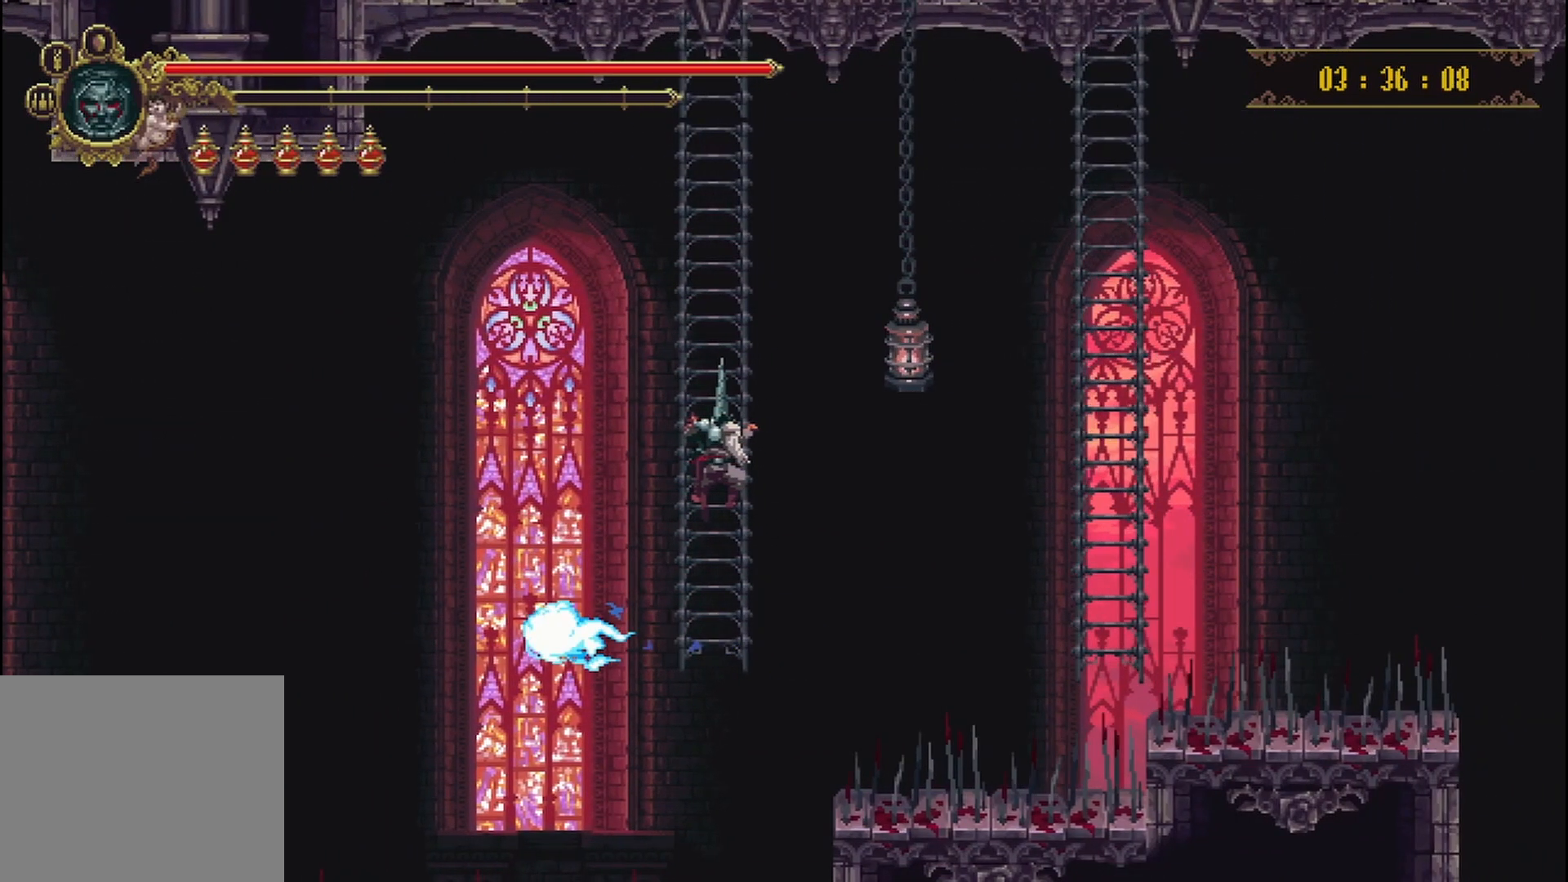
Gameplay with a controller (Xbox layout); each line is a JSON object with the inputs held at the frame after it. "events" lists button and stick changes between this image and that frame as [ms after this image, input, new state], when the widget could be followed in between. Not read: L3 R3.
{"buttons": ["B"], "left_stick": "center", "right_stick": "center", "events": [[333, "B", "down"]]}
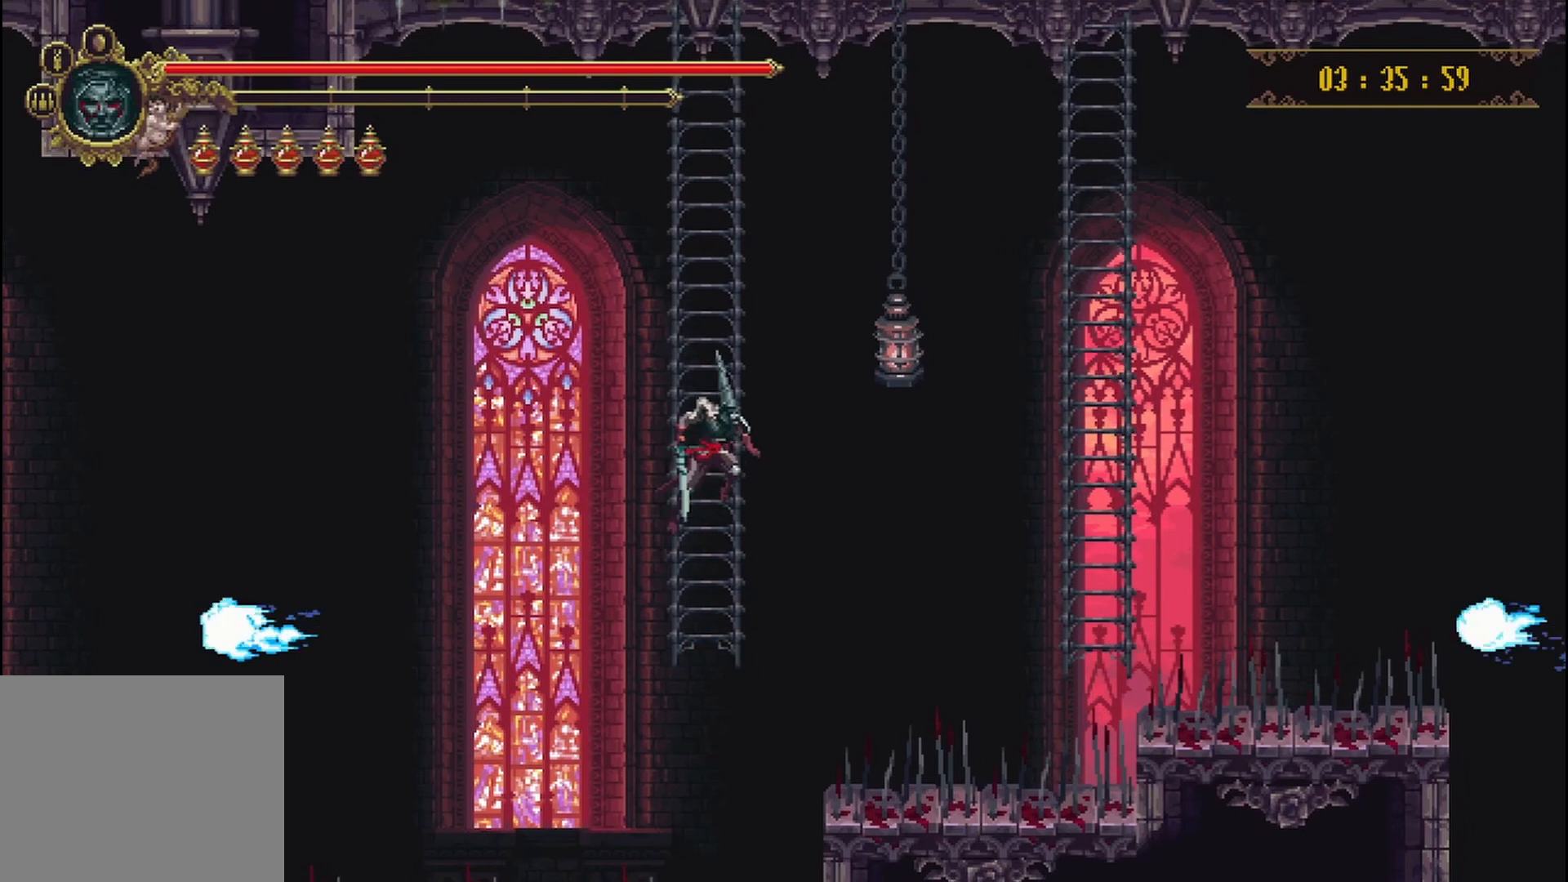
{"buttons": ["B"], "left_stick": "right", "right_stick": "center", "events": [[250, "left_stick", "right"]]}
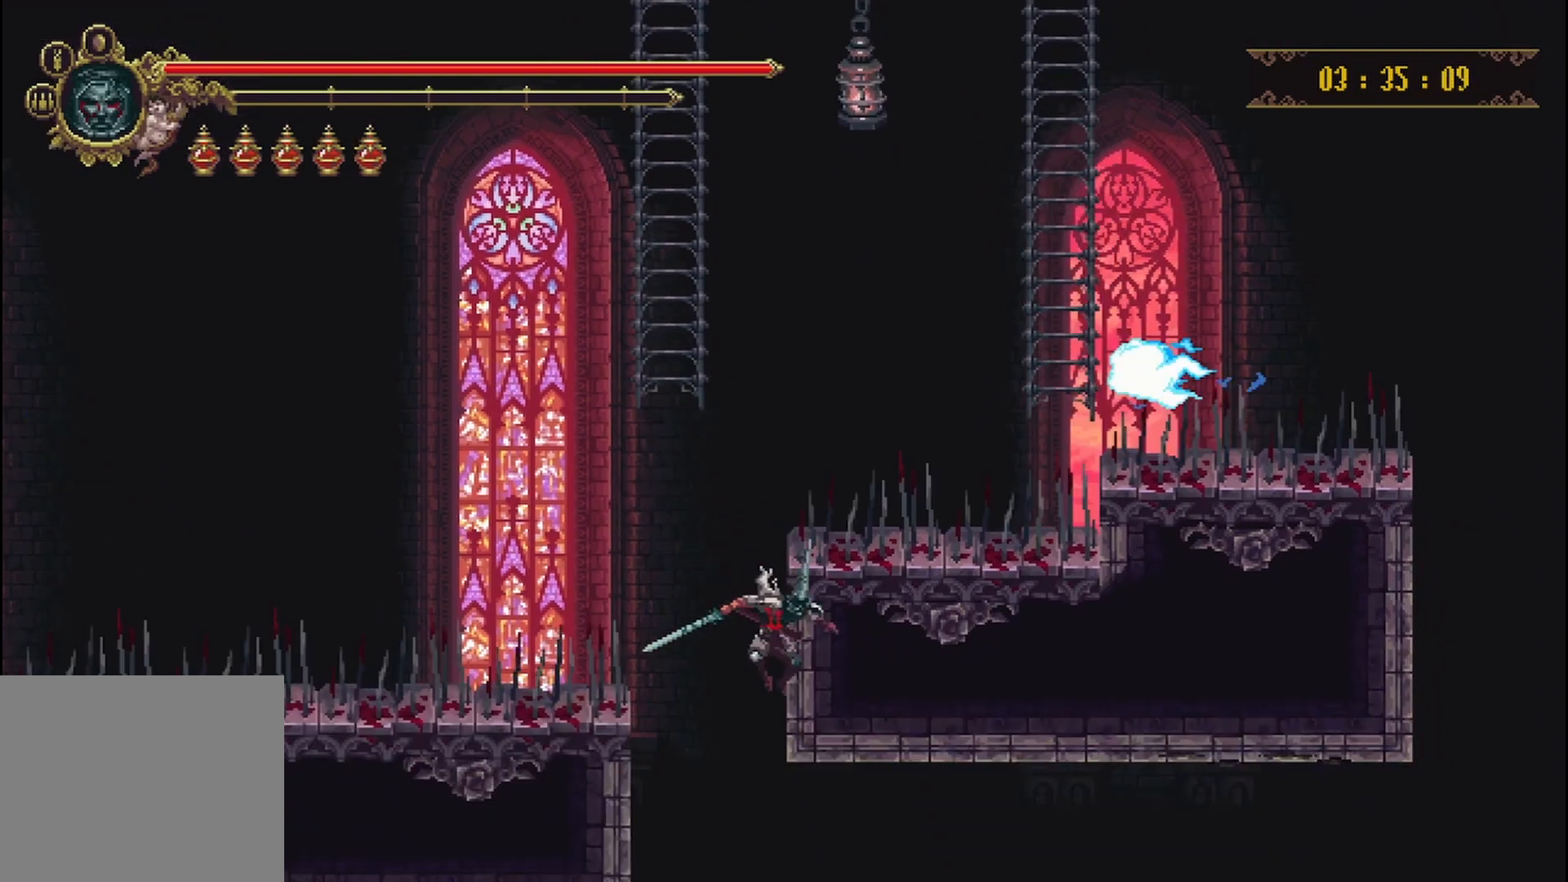
{"buttons": [], "left_stick": "center", "right_stick": "center", "events": [[167, "B", "up"], [292, "left_stick", "center"]]}
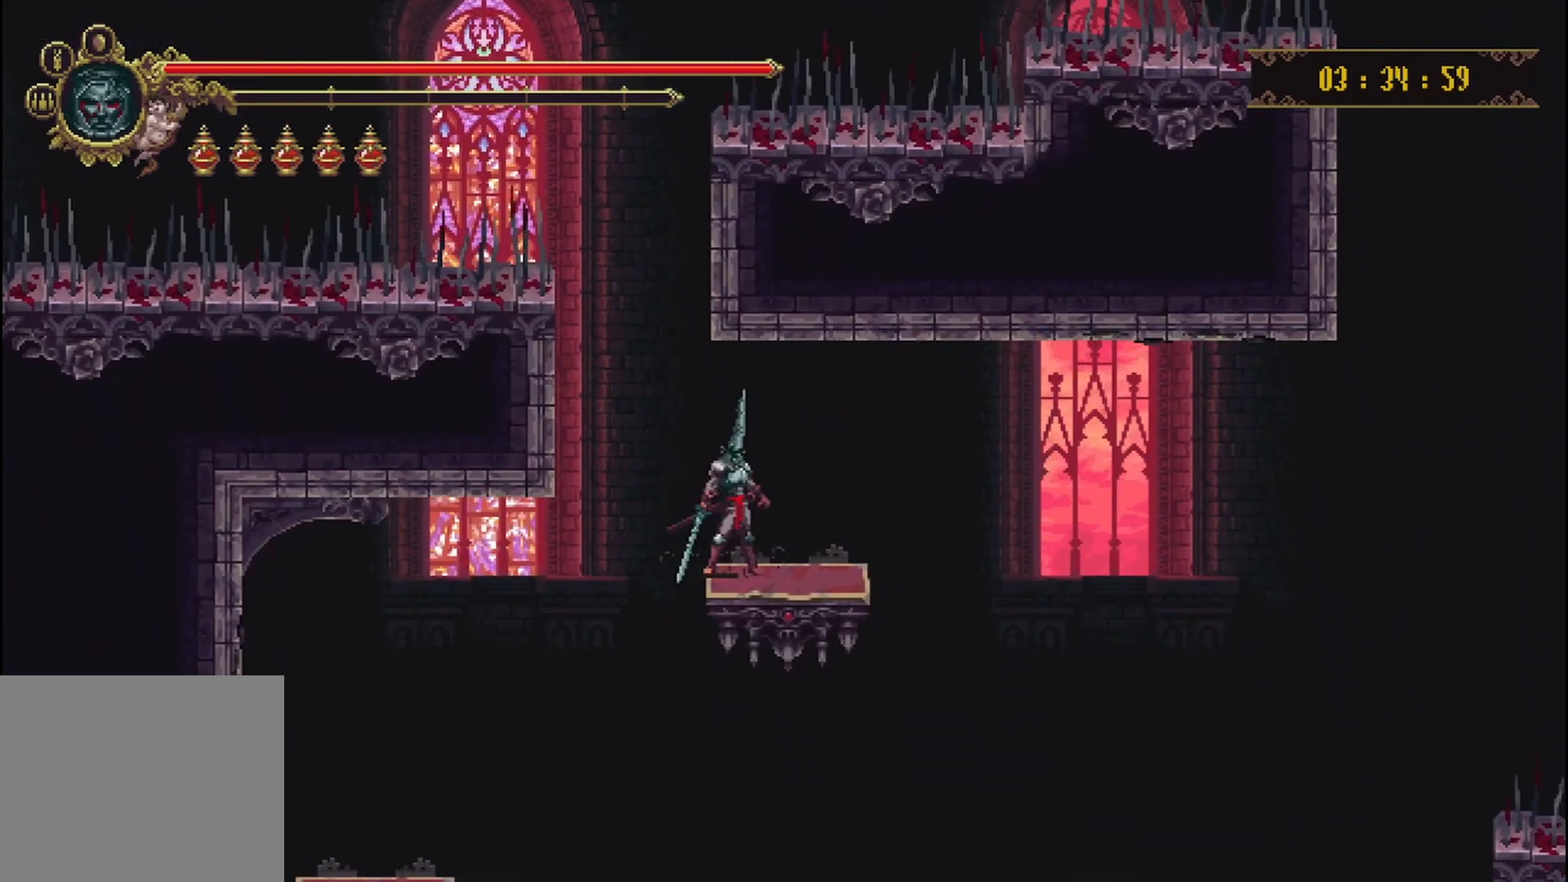
{"buttons": [], "left_stick": "right", "right_stick": "center", "events": [[500, "left_stick", "right"]]}
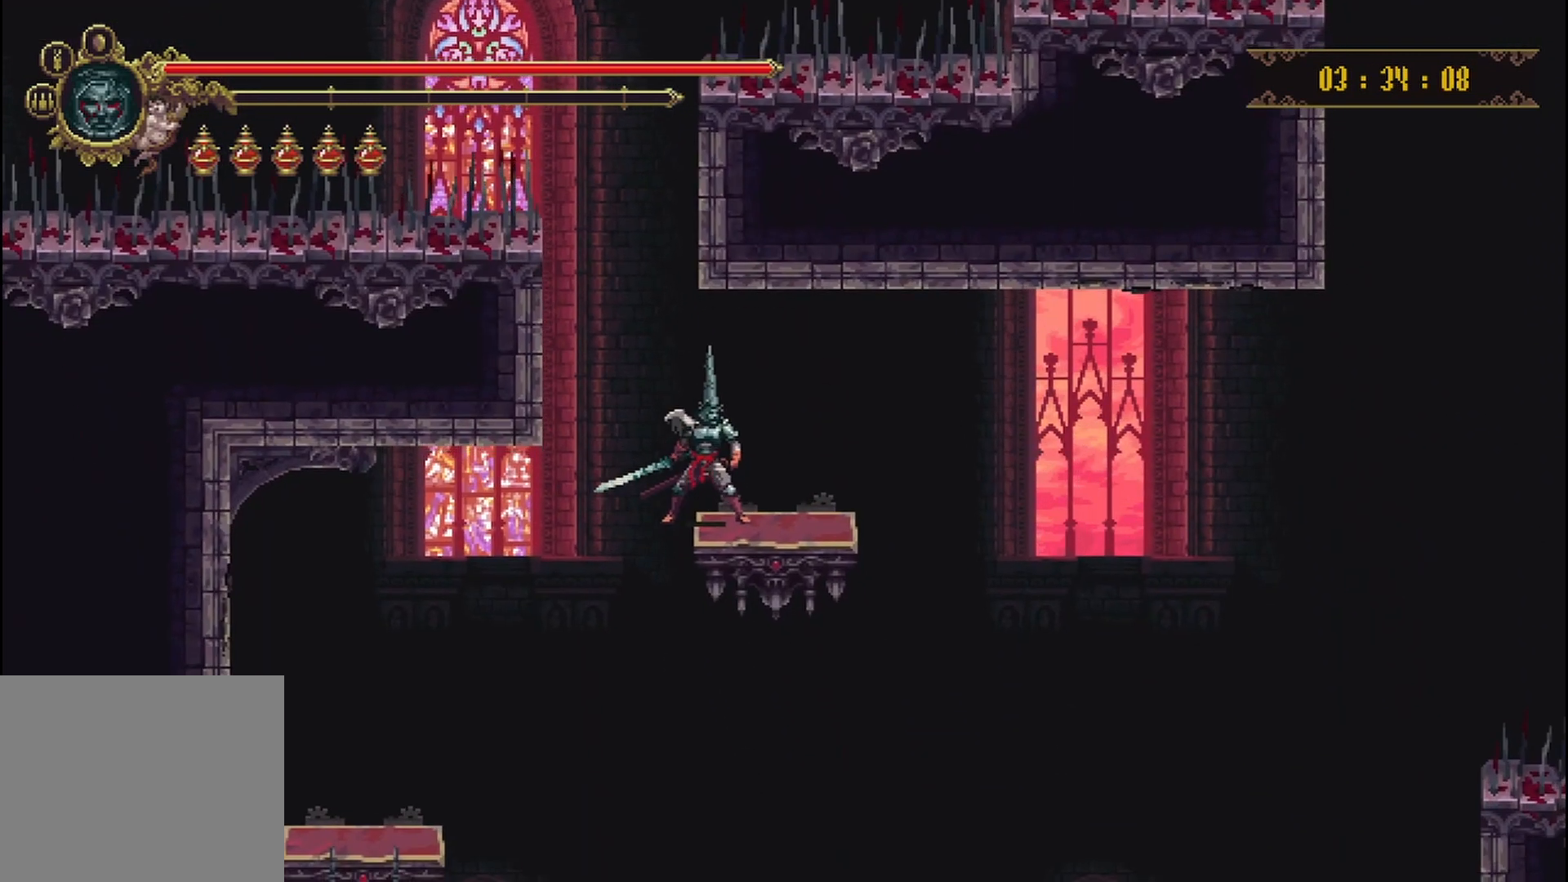
{"buttons": [], "left_stick": "center", "right_stick": "center", "events": [[125, "left_stick", "center"]]}
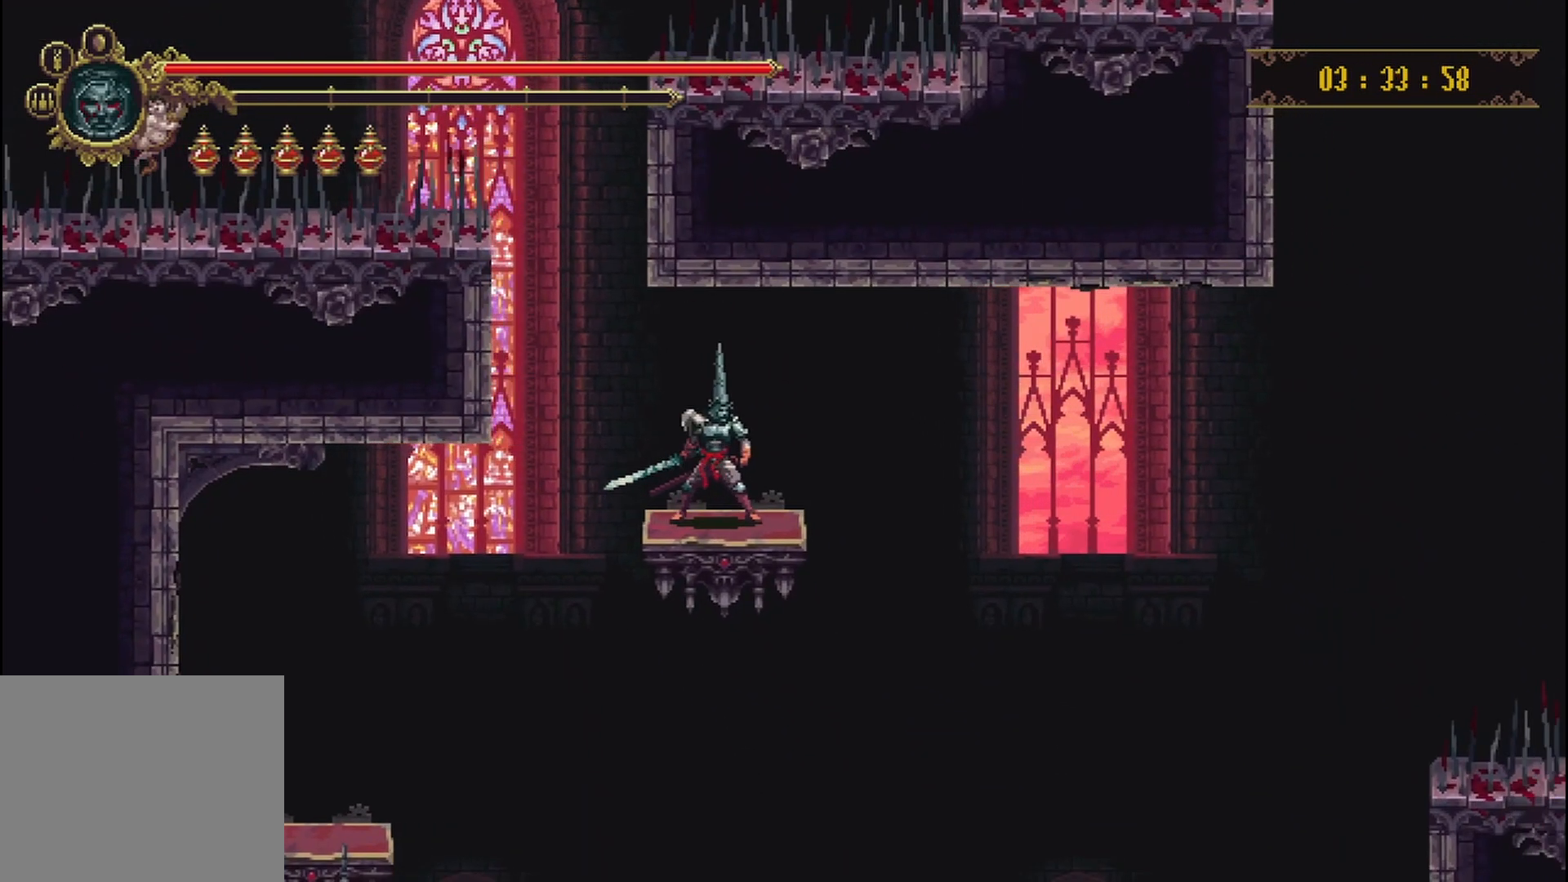
{"buttons": [], "left_stick": "center", "right_stick": "center", "events": []}
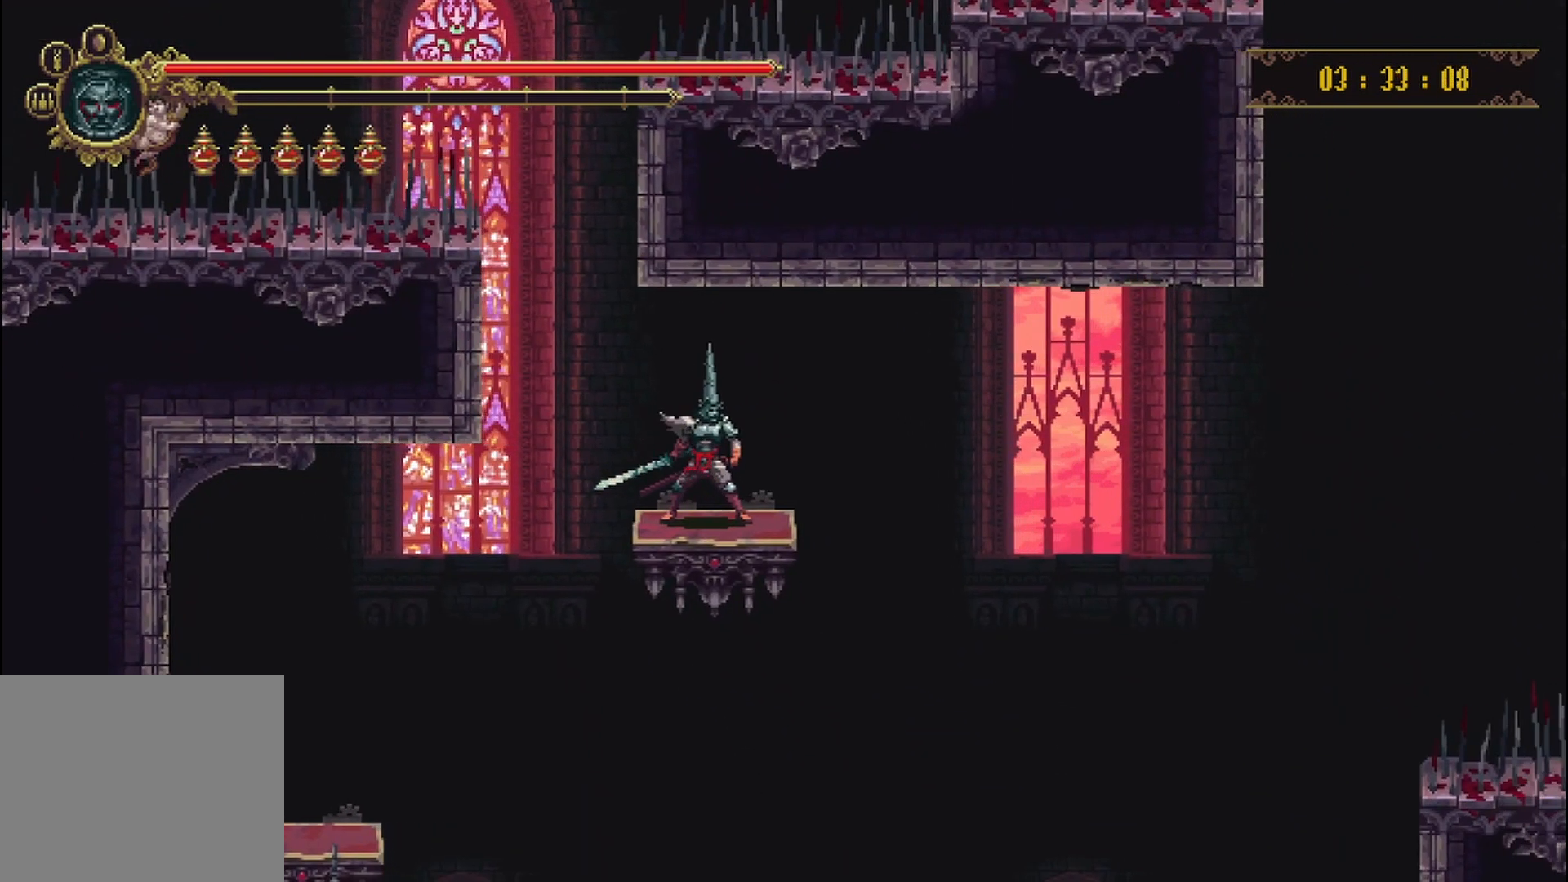
{"buttons": [], "left_stick": "center", "right_stick": "center", "events": []}
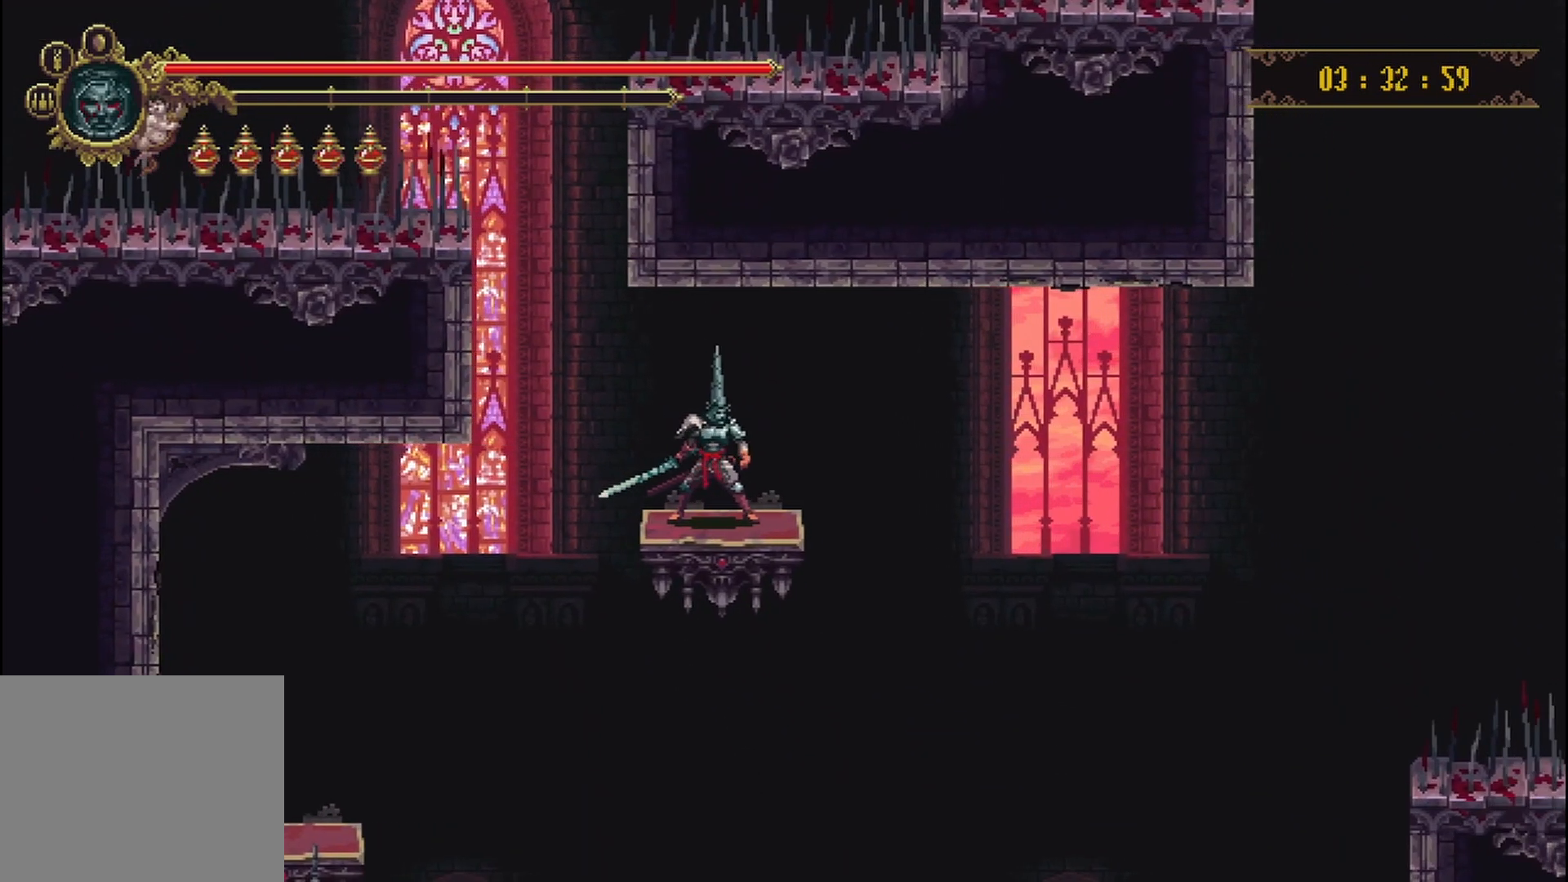
{"buttons": [], "left_stick": "center", "right_stick": "center", "events": []}
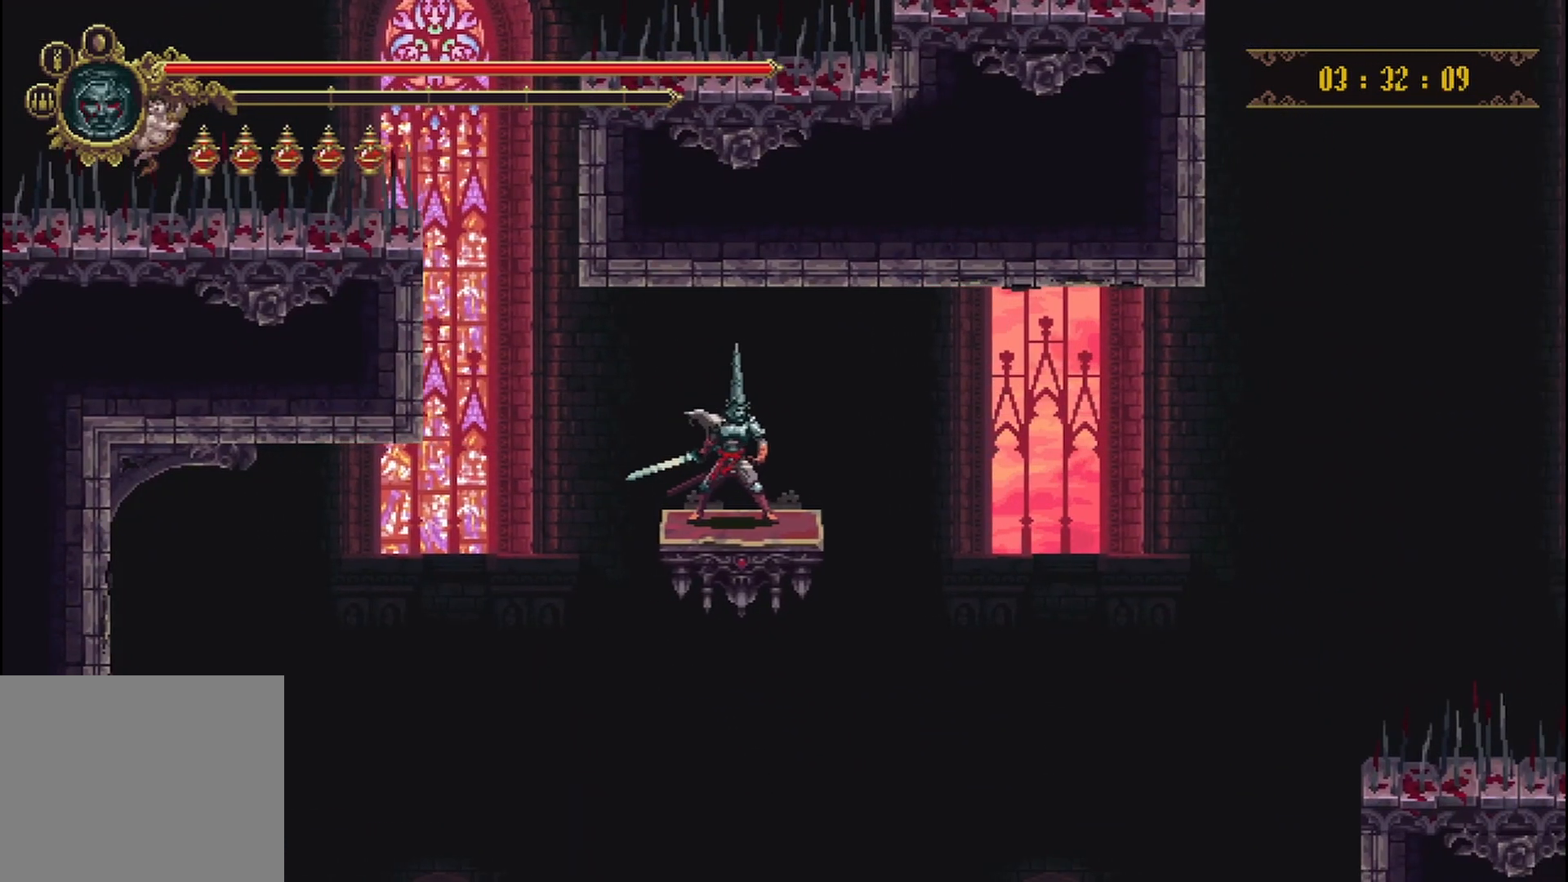
{"buttons": [], "left_stick": "center", "right_stick": "center", "events": []}
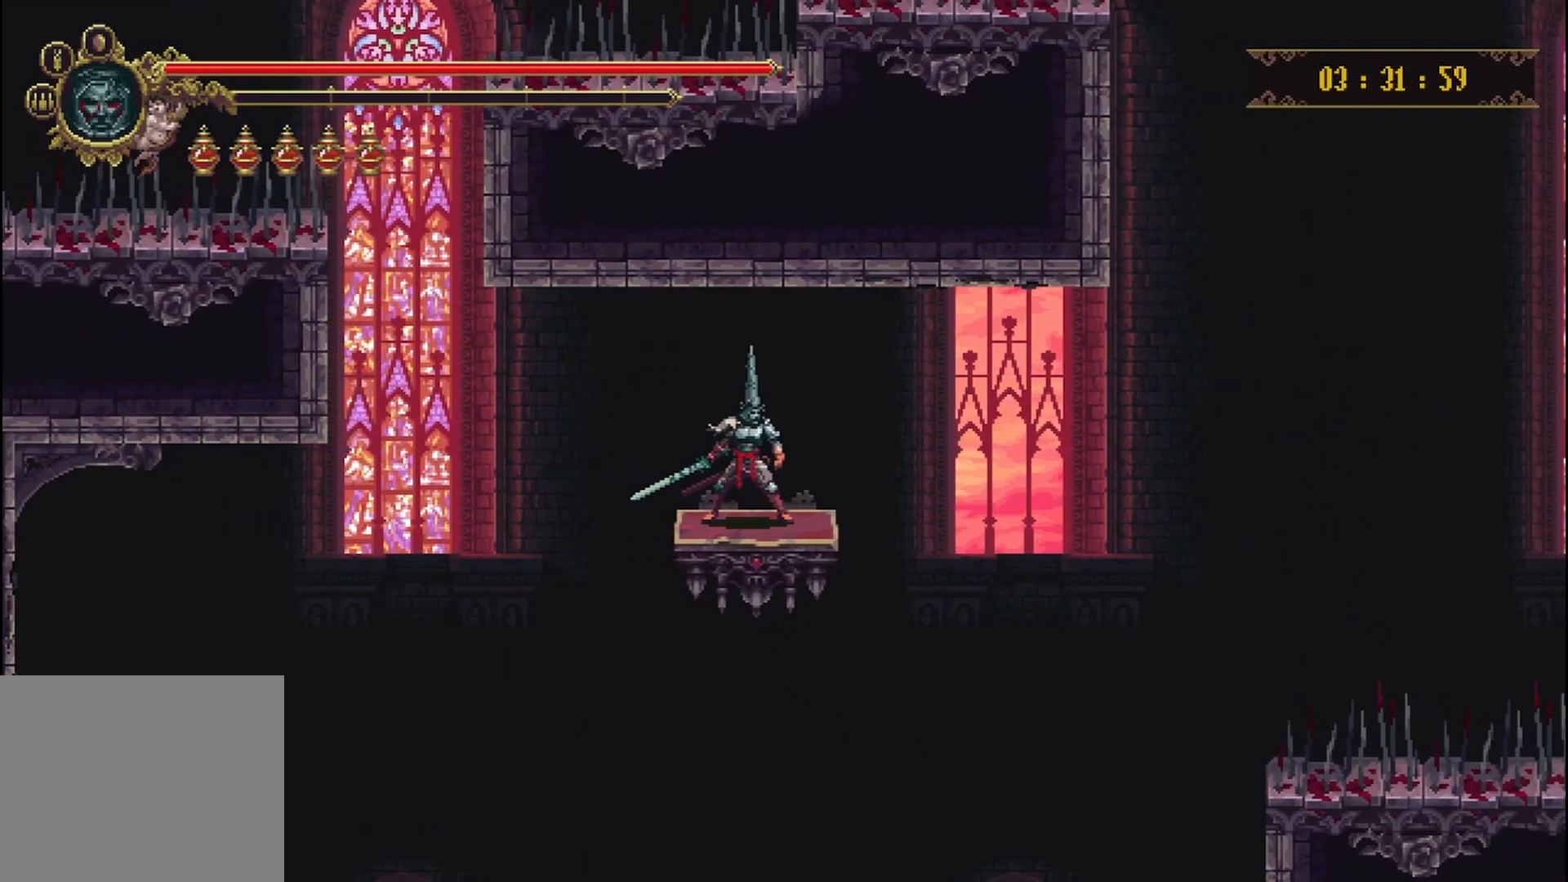
{"buttons": [], "left_stick": "center", "right_stick": "center", "events": []}
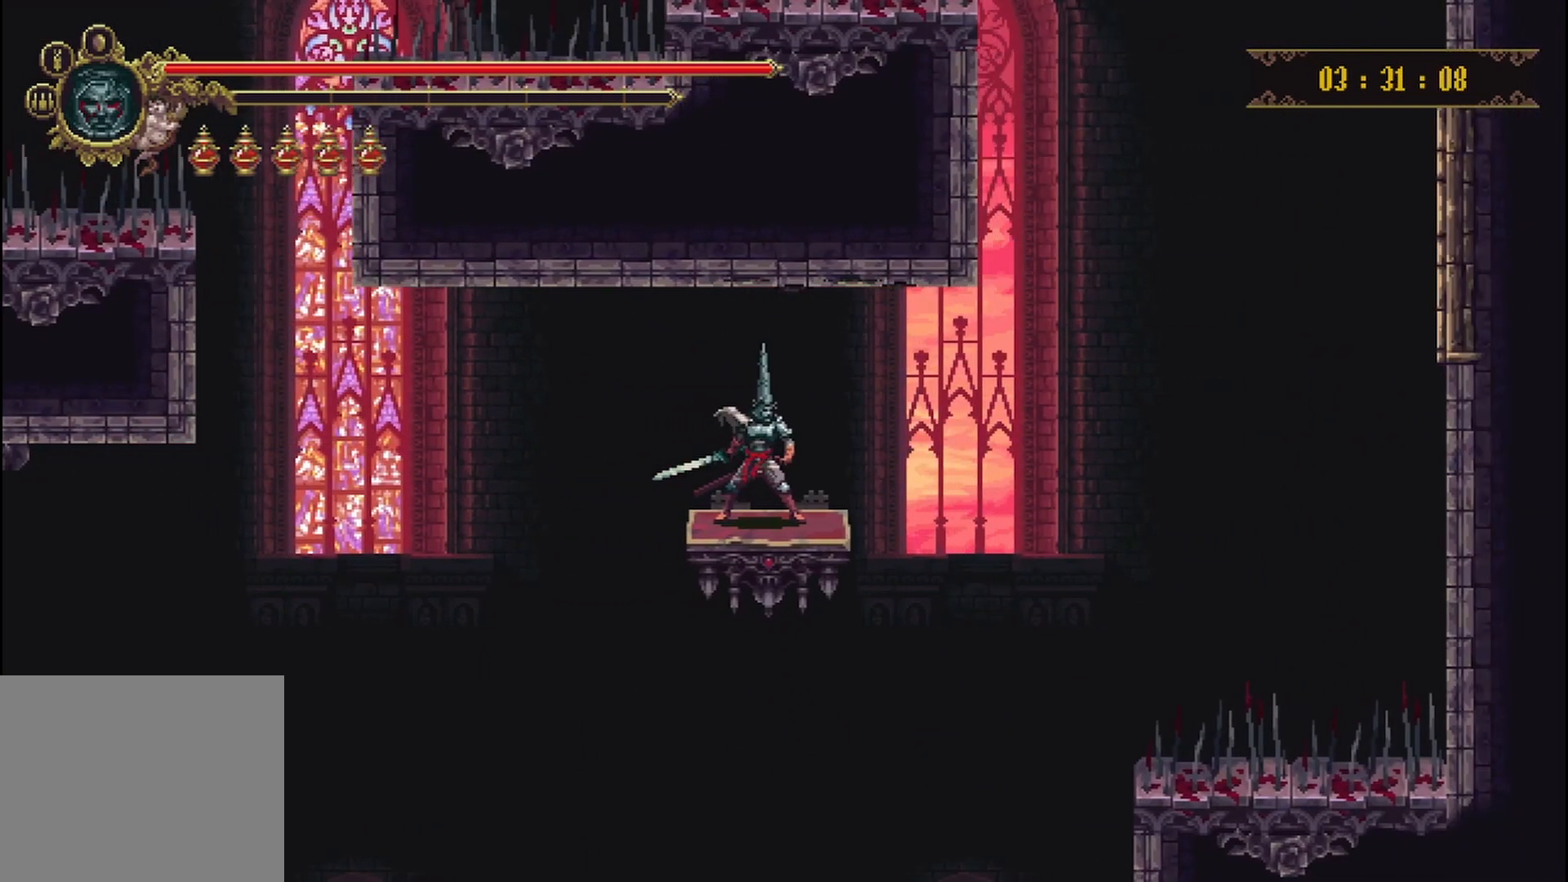
{"buttons": [], "left_stick": "center", "right_stick": "center", "events": []}
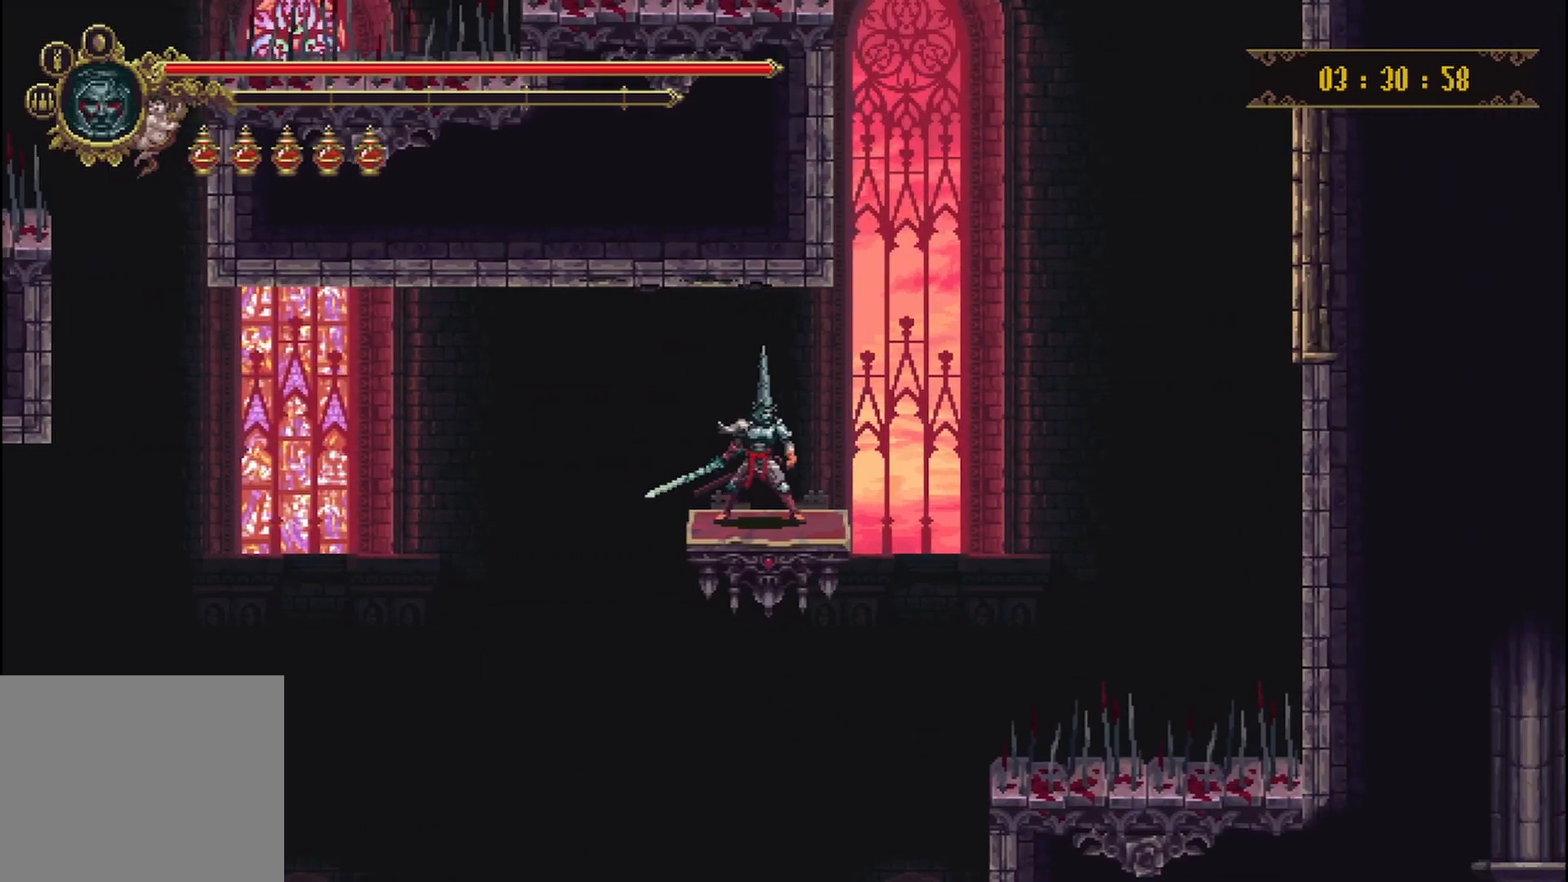
{"buttons": [], "left_stick": "center", "right_stick": "center", "events": []}
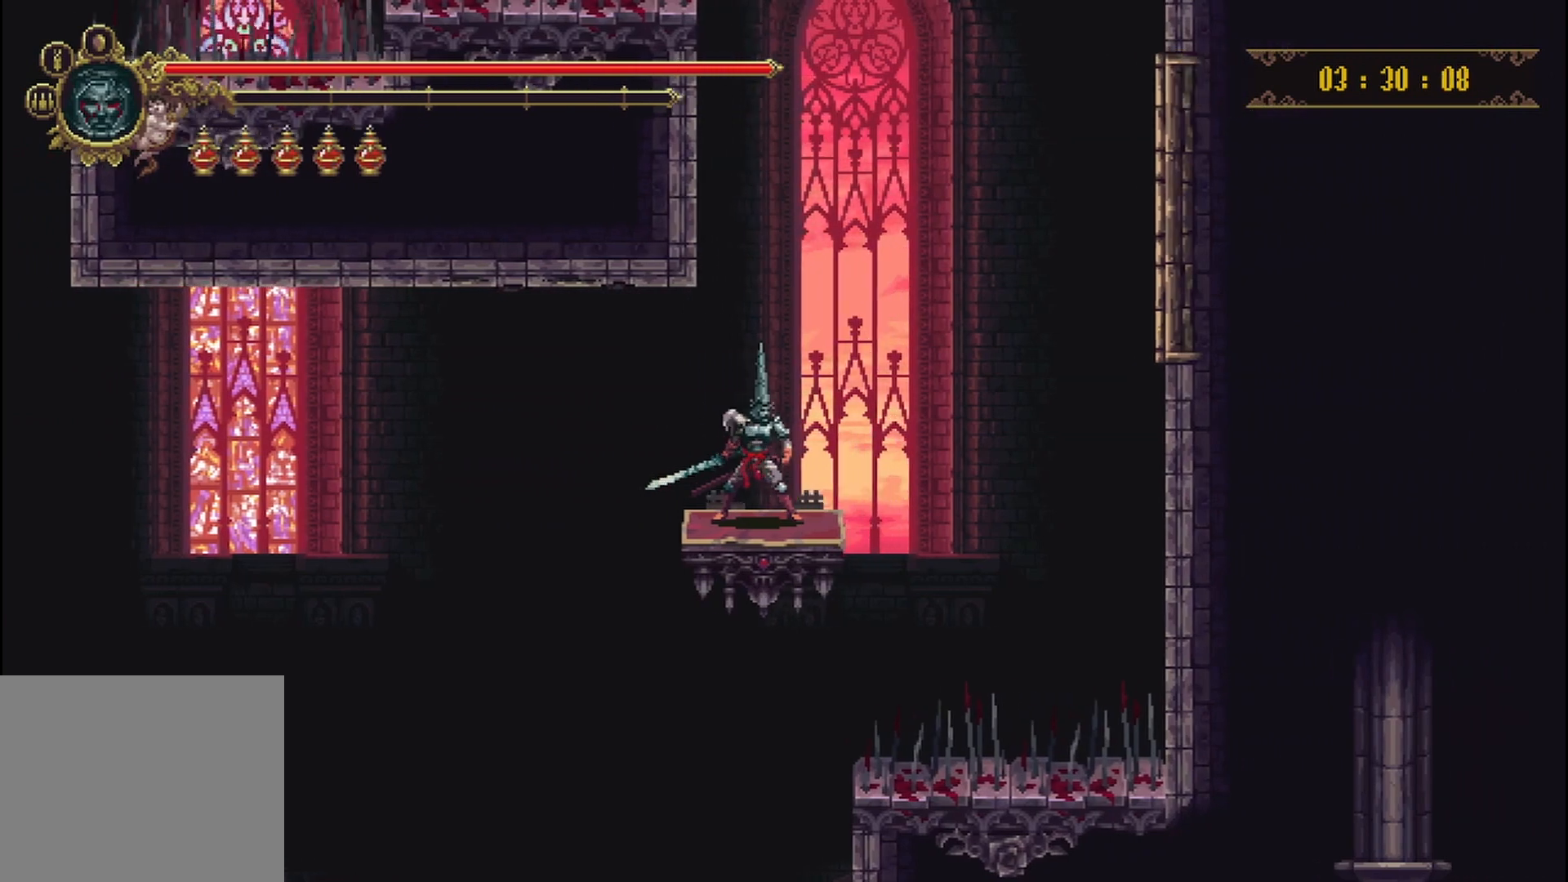
{"buttons": [], "left_stick": "center", "right_stick": "center", "events": []}
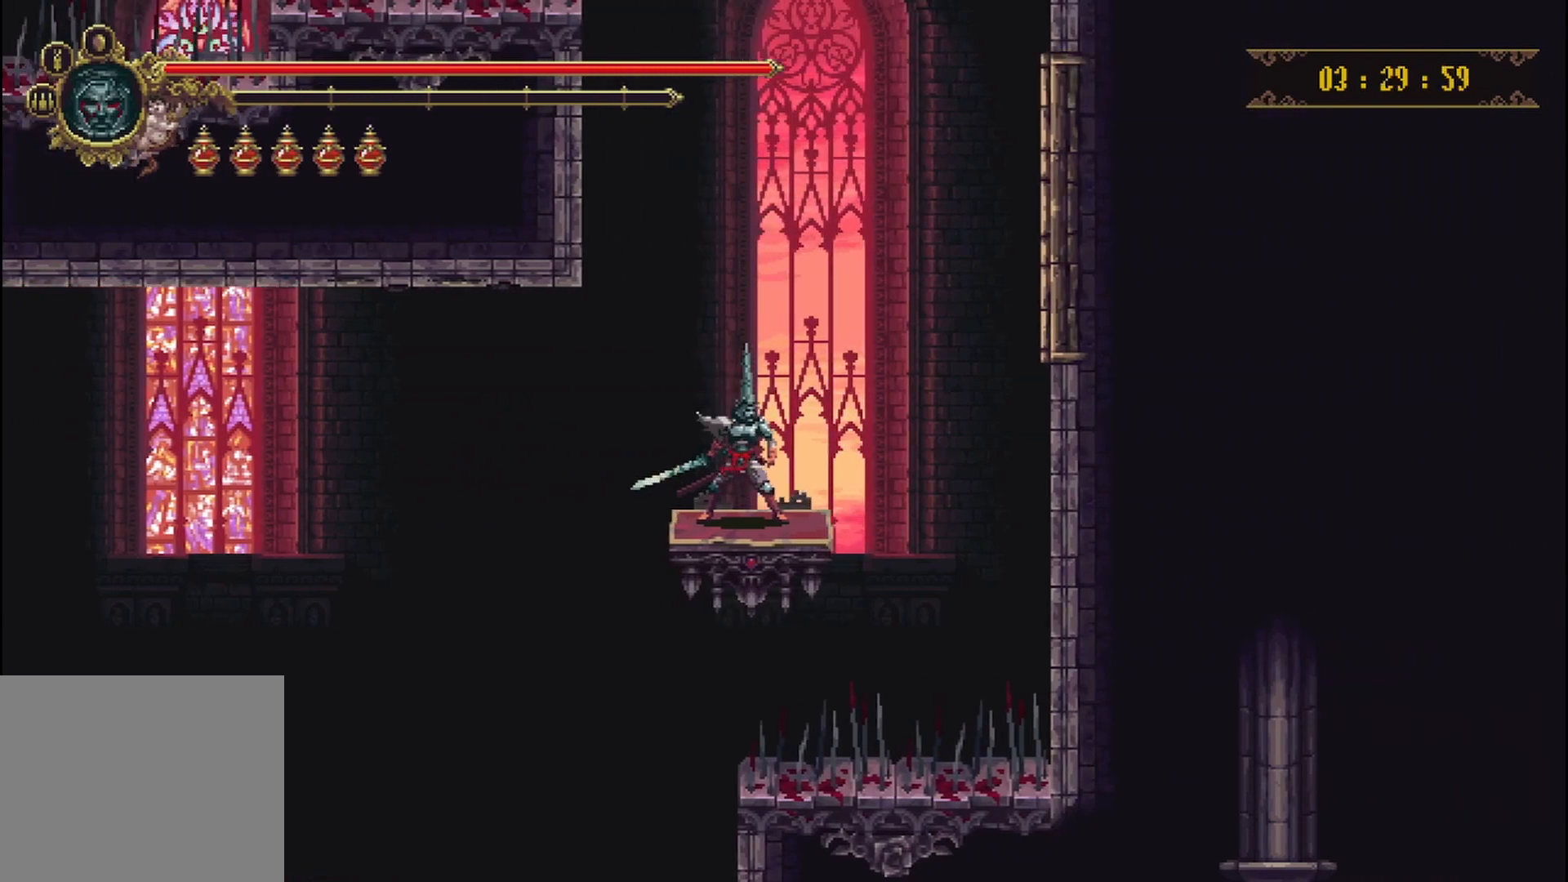
{"buttons": [], "left_stick": "center", "right_stick": "center", "events": []}
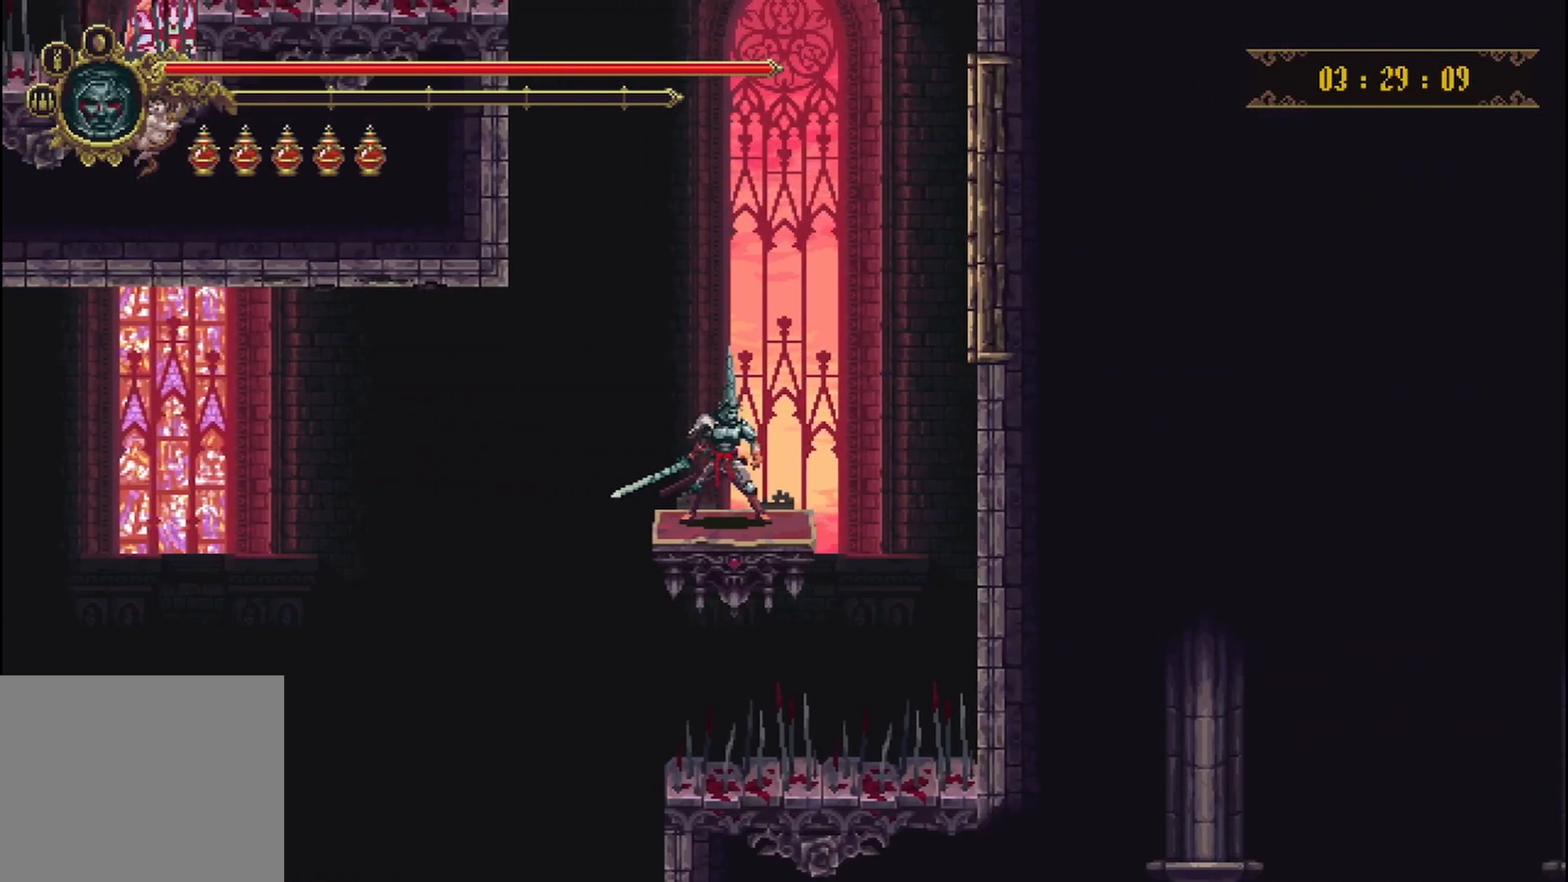
{"buttons": [], "left_stick": "center", "right_stick": "center", "events": [[42, "left_stick", "left"], [375, "left_stick", "center"]]}
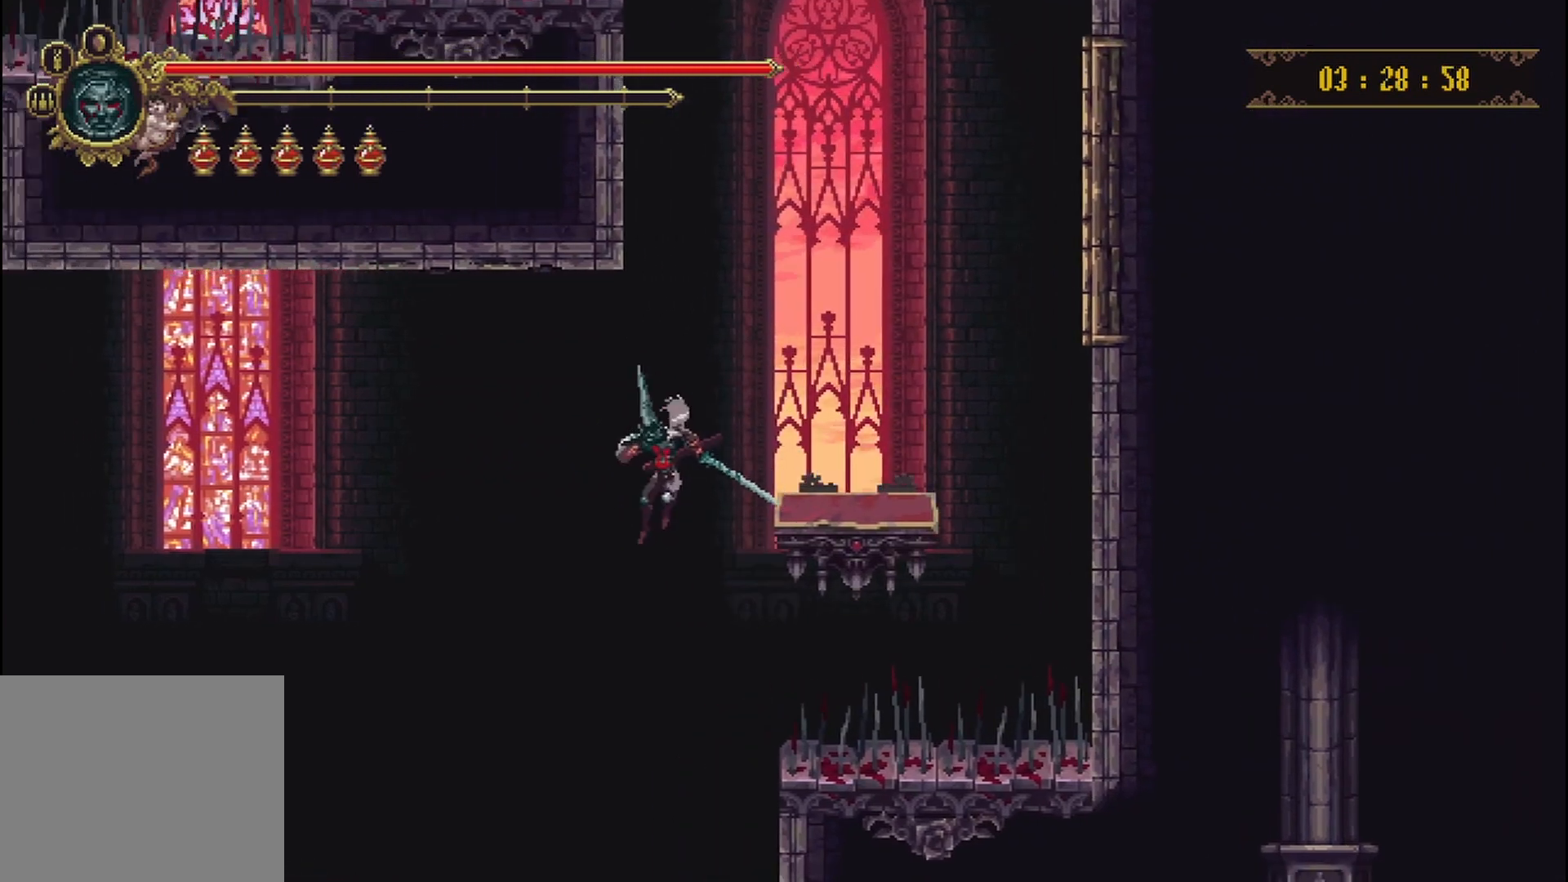
{"buttons": [], "left_stick": "right", "right_stick": "center", "events": [[250, "left_stick", "right"]]}
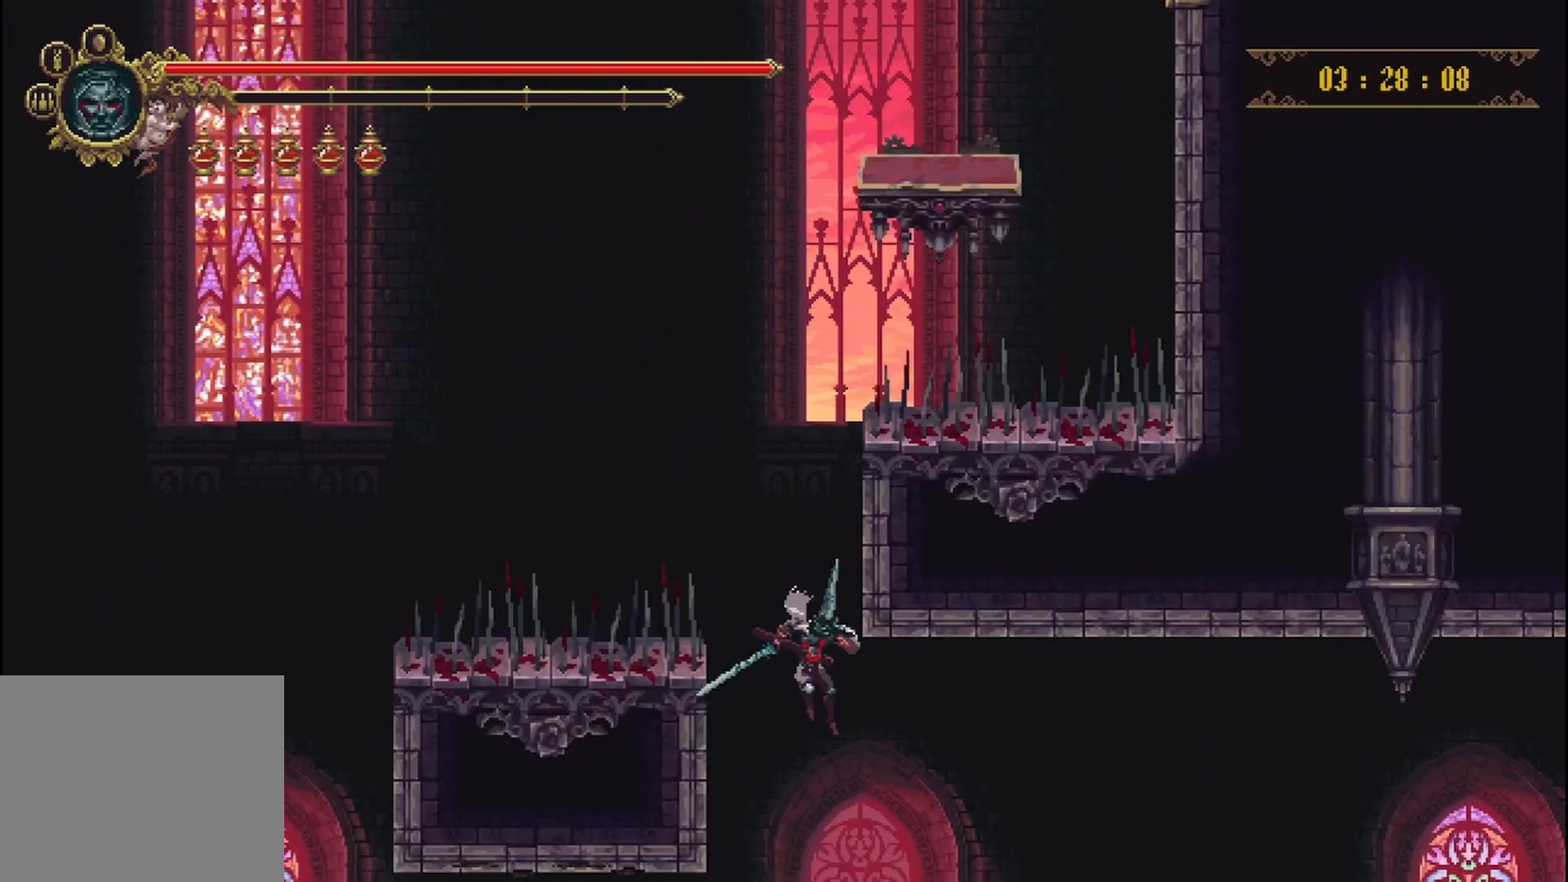
{"buttons": [], "left_stick": "center", "right_stick": "center", "events": [[458, "left_stick", "center"]]}
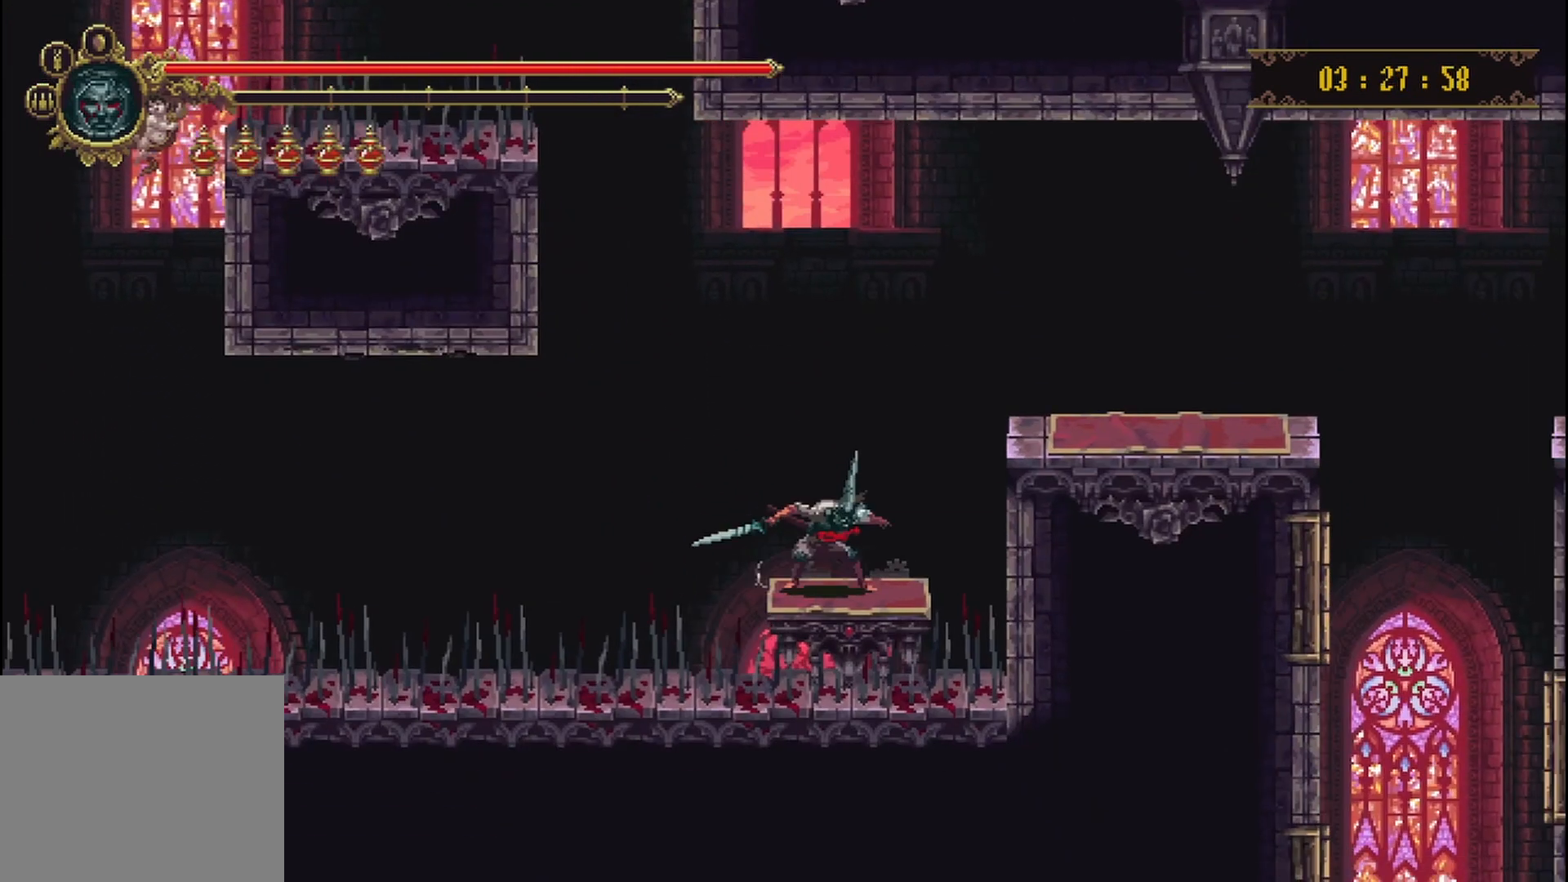
{"buttons": ["A"], "left_stick": "right", "right_stick": "center", "events": [[292, "A", "down"], [333, "left_stick", "right"]]}
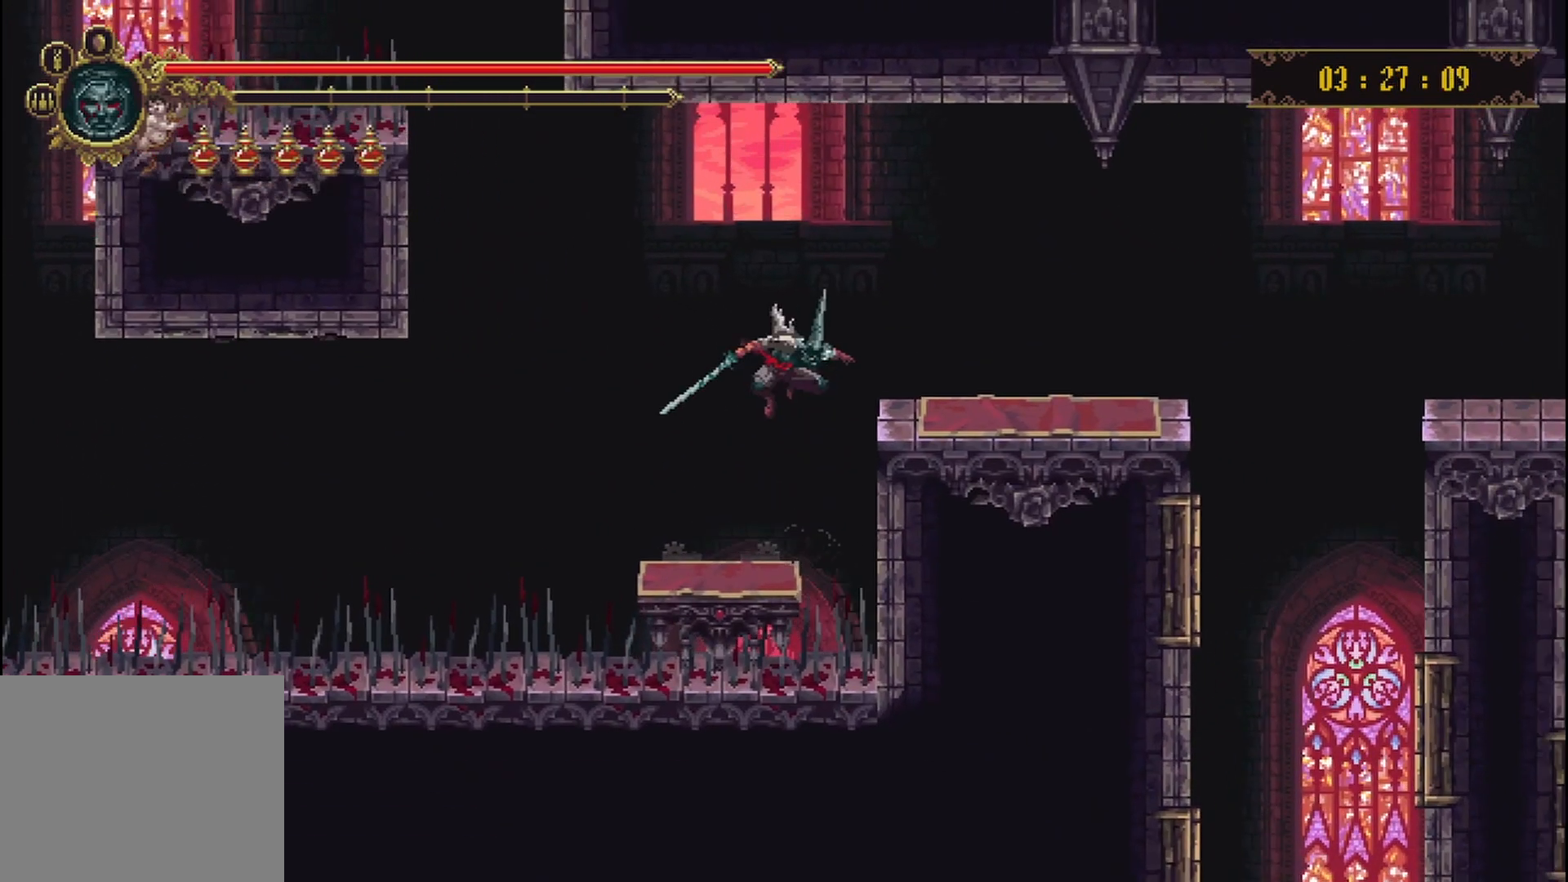
{"buttons": [], "left_stick": "right", "right_stick": "center", "events": [[83, "A", "up"]]}
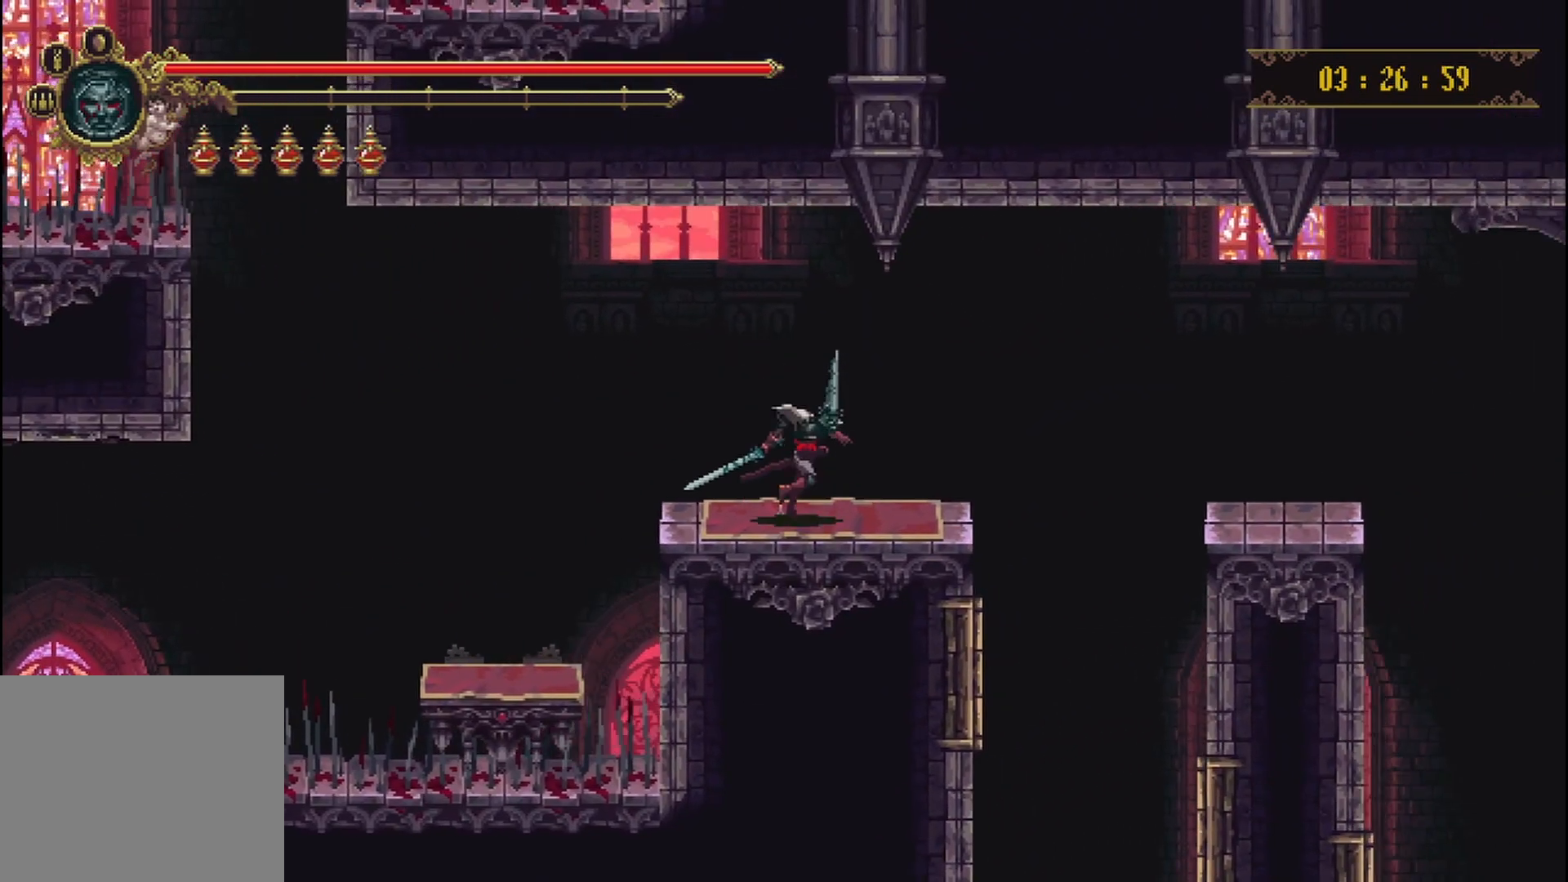
{"buttons": [], "left_stick": "right", "right_stick": "center", "events": [[208, "A", "down"], [417, "A", "up"]]}
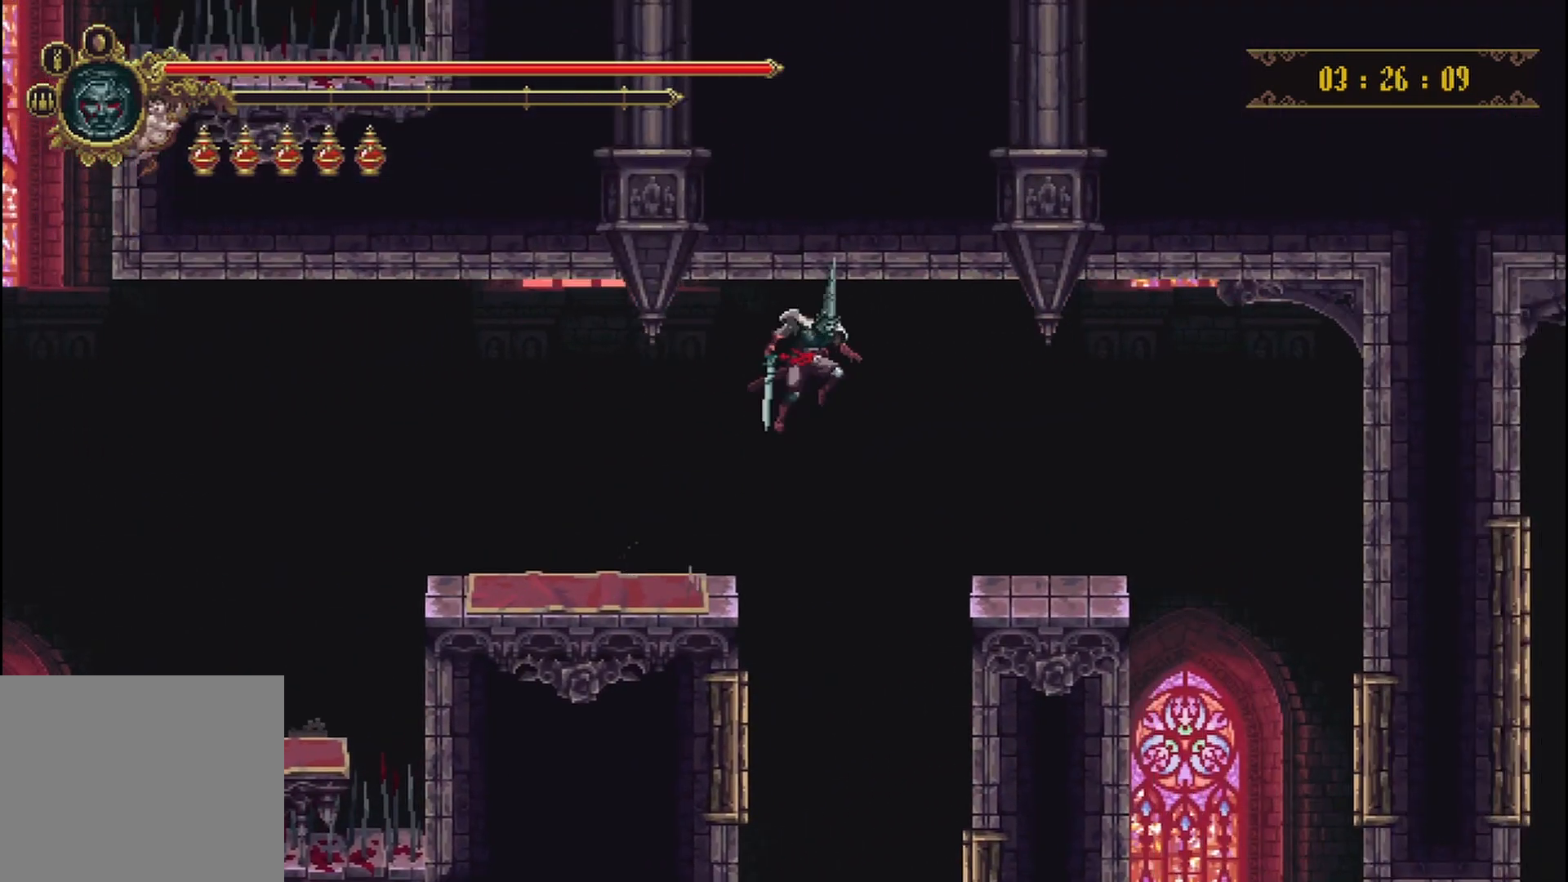
{"buttons": [], "left_stick": "right", "right_stick": "center", "events": [[125, "right_stick", "down"], [417, "right_stick", "center"]]}
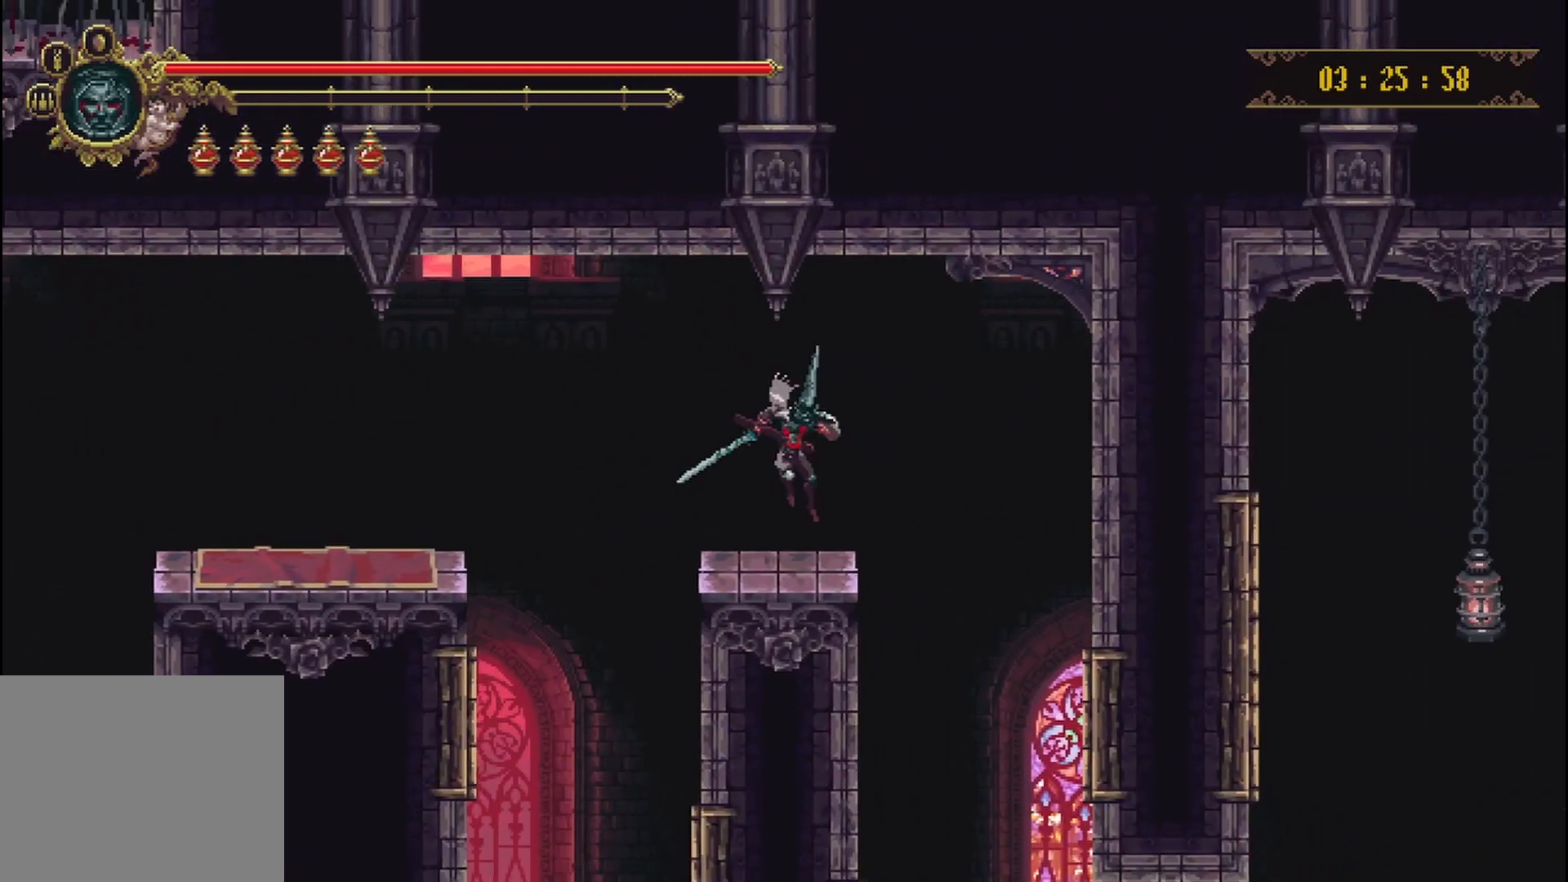
{"buttons": [], "left_stick": "right", "right_stick": "center", "events": []}
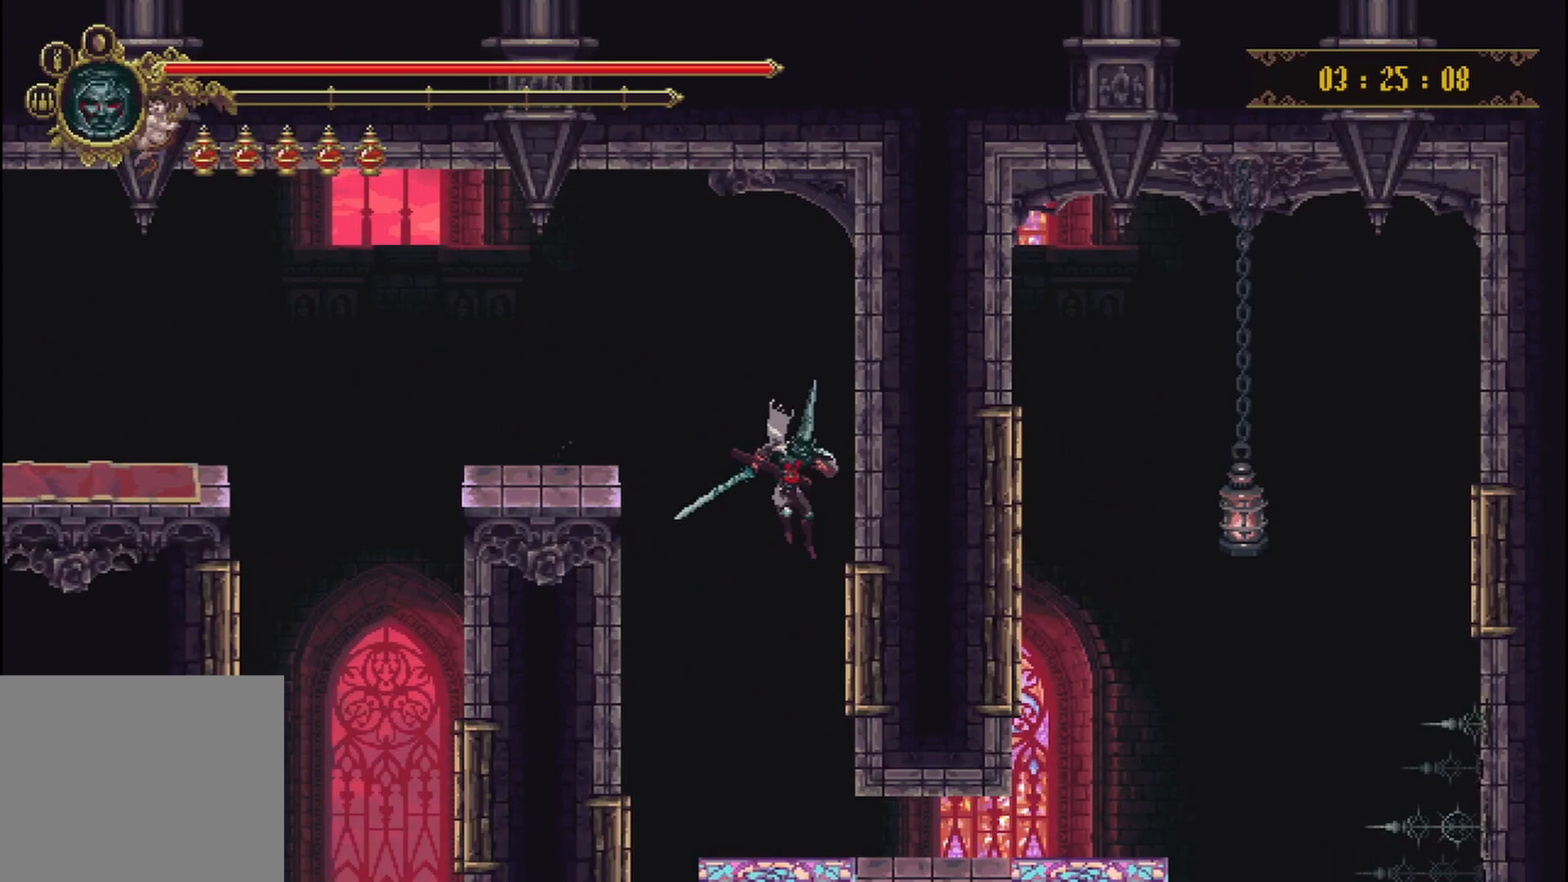
{"buttons": ["R2"], "left_stick": "right", "right_stick": "center", "events": [[375, "R2", "down"]]}
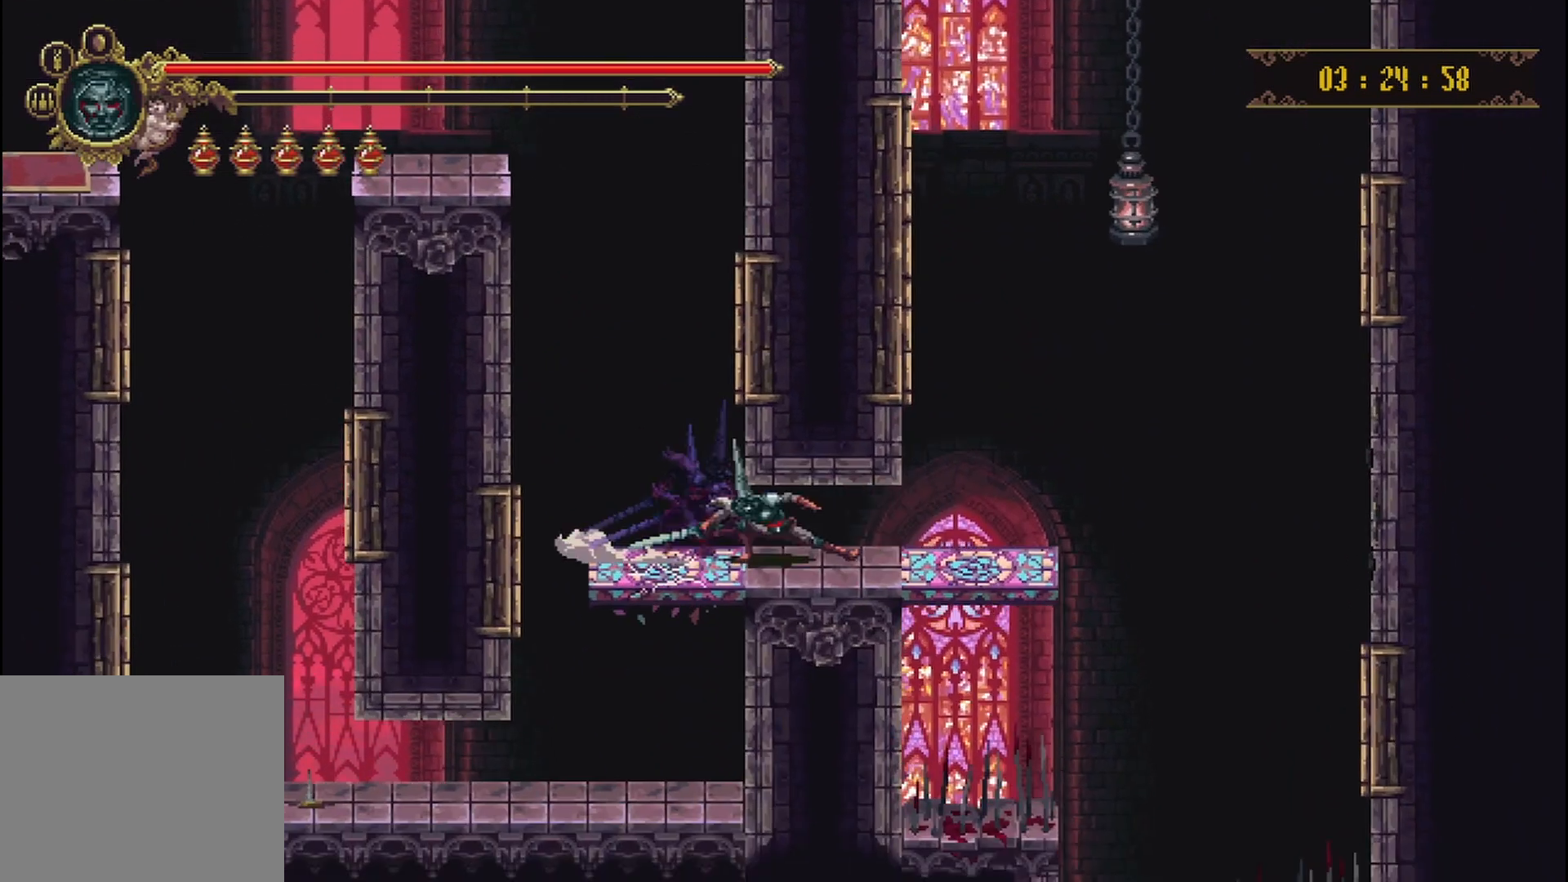
{"buttons": [], "left_stick": "center", "right_stick": "center", "events": [[83, "R2", "up"], [417, "left_stick", "center"]]}
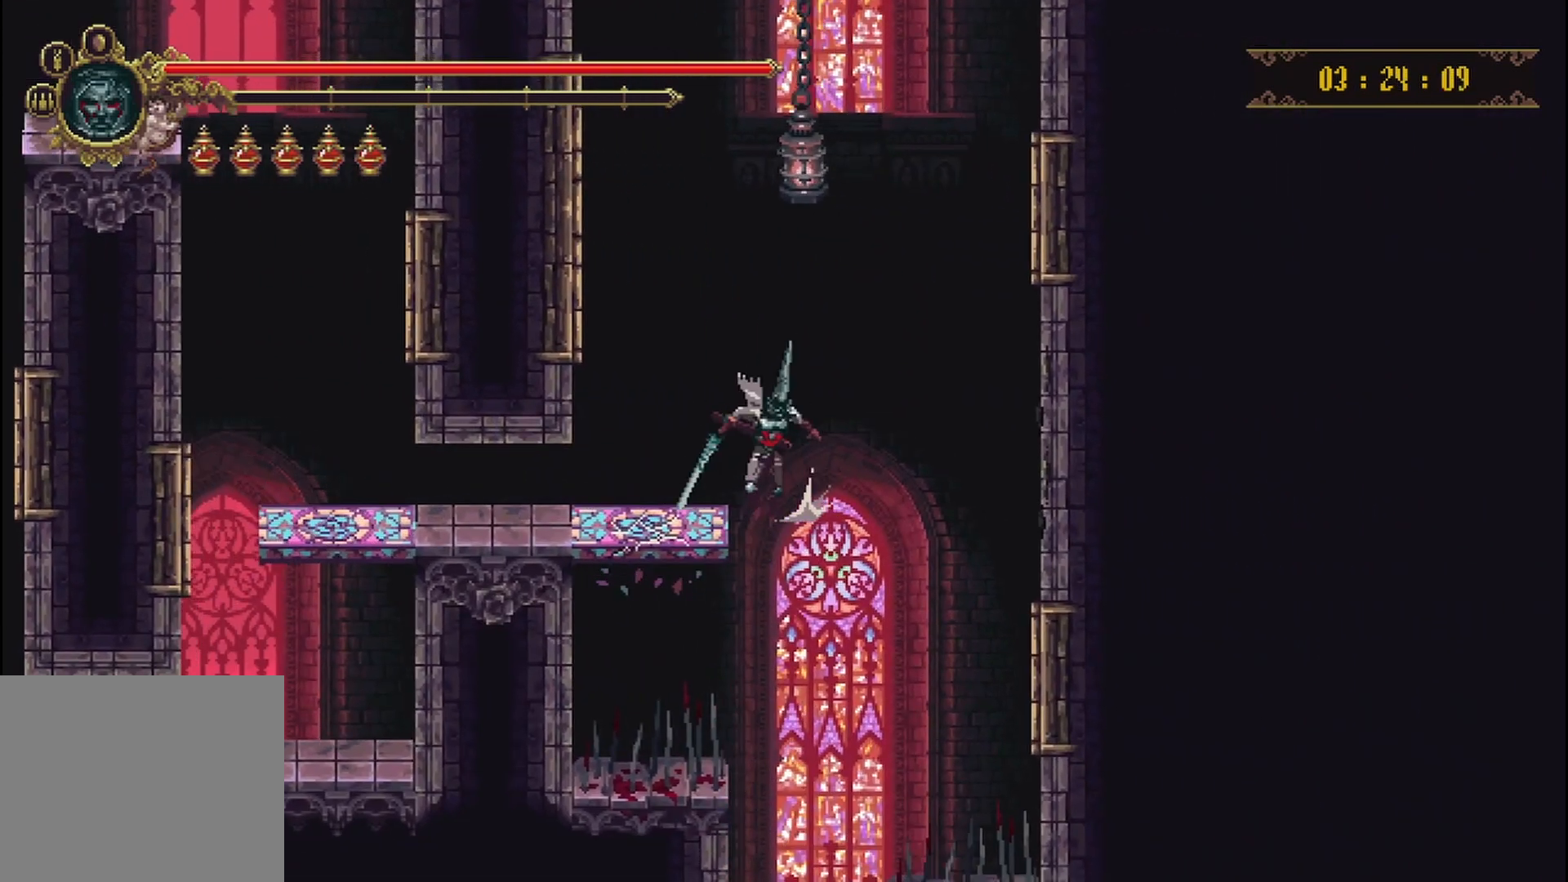
{"buttons": [], "left_stick": "center", "right_stick": "center", "events": []}
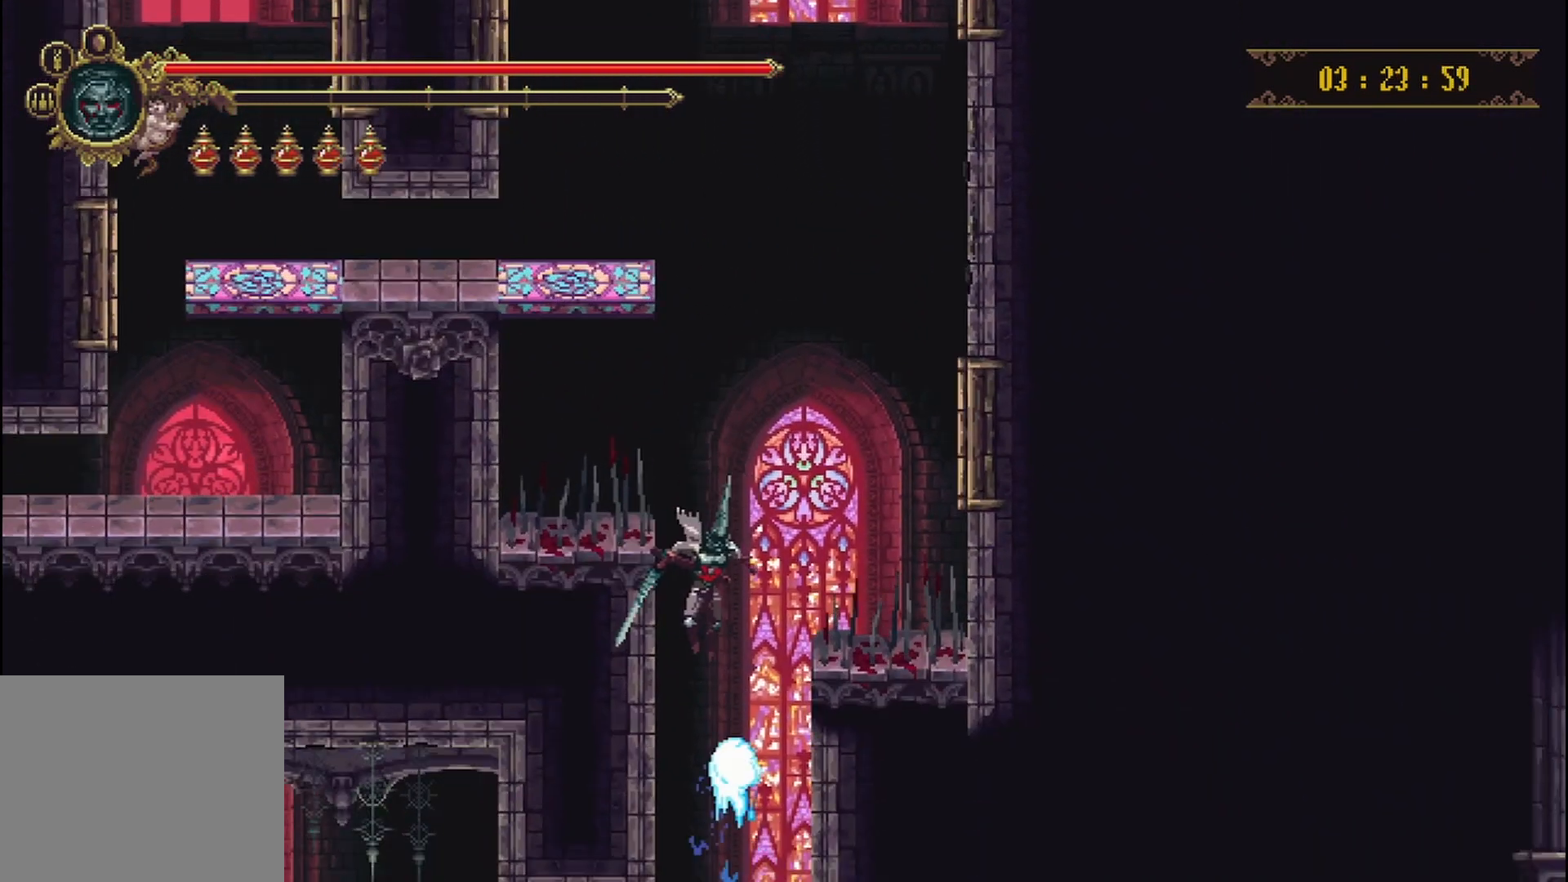
{"buttons": [], "left_stick": "left", "right_stick": "center", "events": [[250, "left_stick", "left"]]}